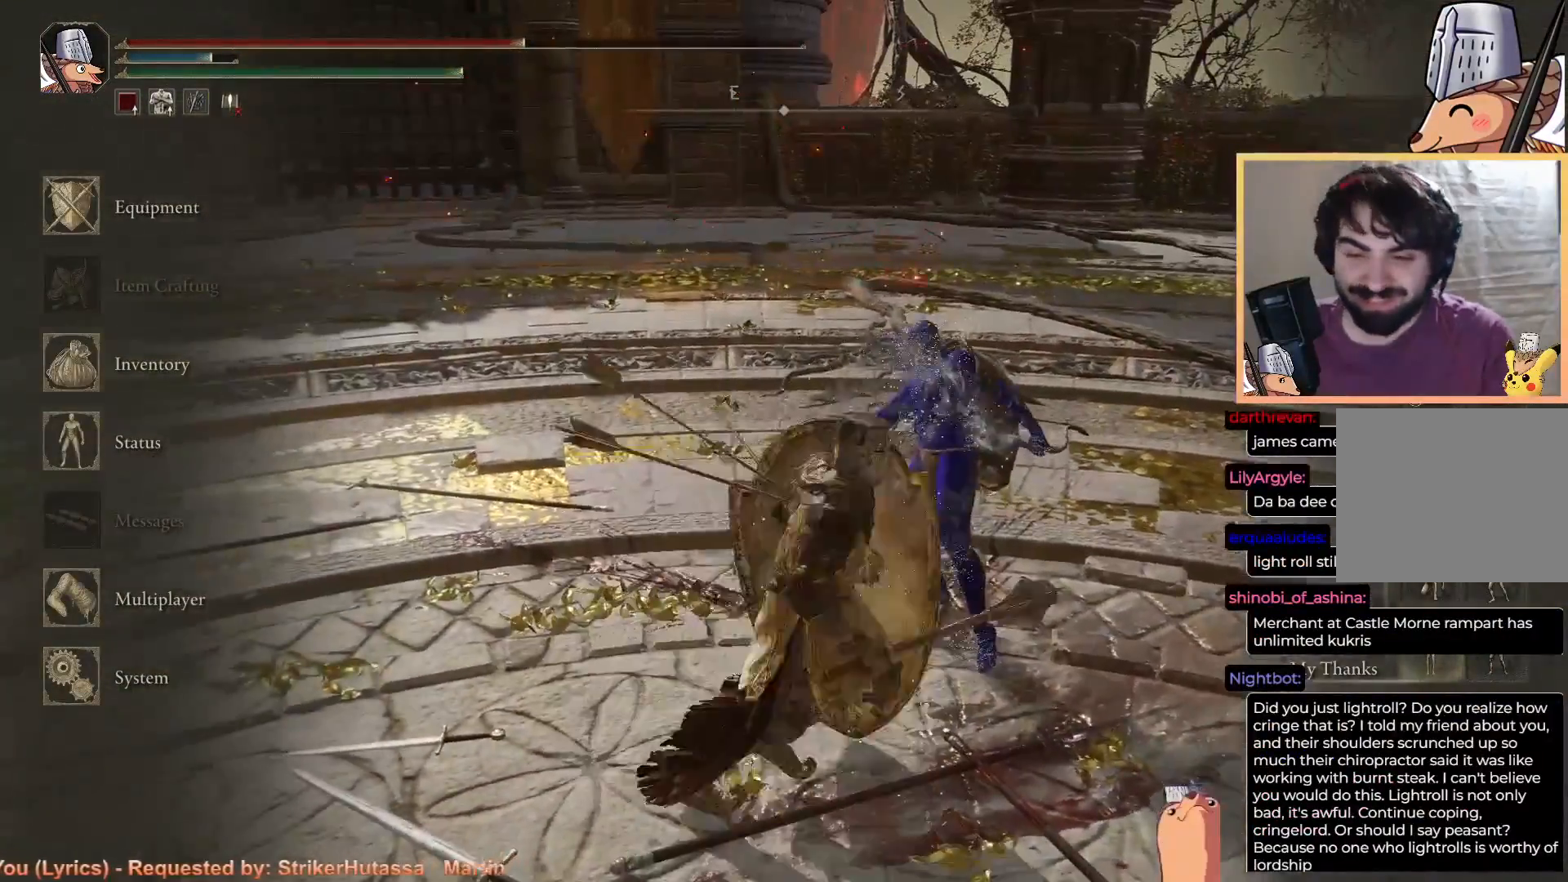
Gameplay with a controller (PlayStation layout); each line is a JSON object with the inputs held at the frame after it. "events" lists button and stick changes between this image and that frame as [ms after this image, input, new state], when the widget could be followed in between. Not read: TOUCHPAD.
{"buttons": [], "left_stick": "center", "right_stick": "center", "events": [[17, "CROSS", "down"], [50, "left_stick", "center"], [100, "CROSS", "up"], [200, "CIRCLE", "down"], [283, "CIRCLE", "up"]]}
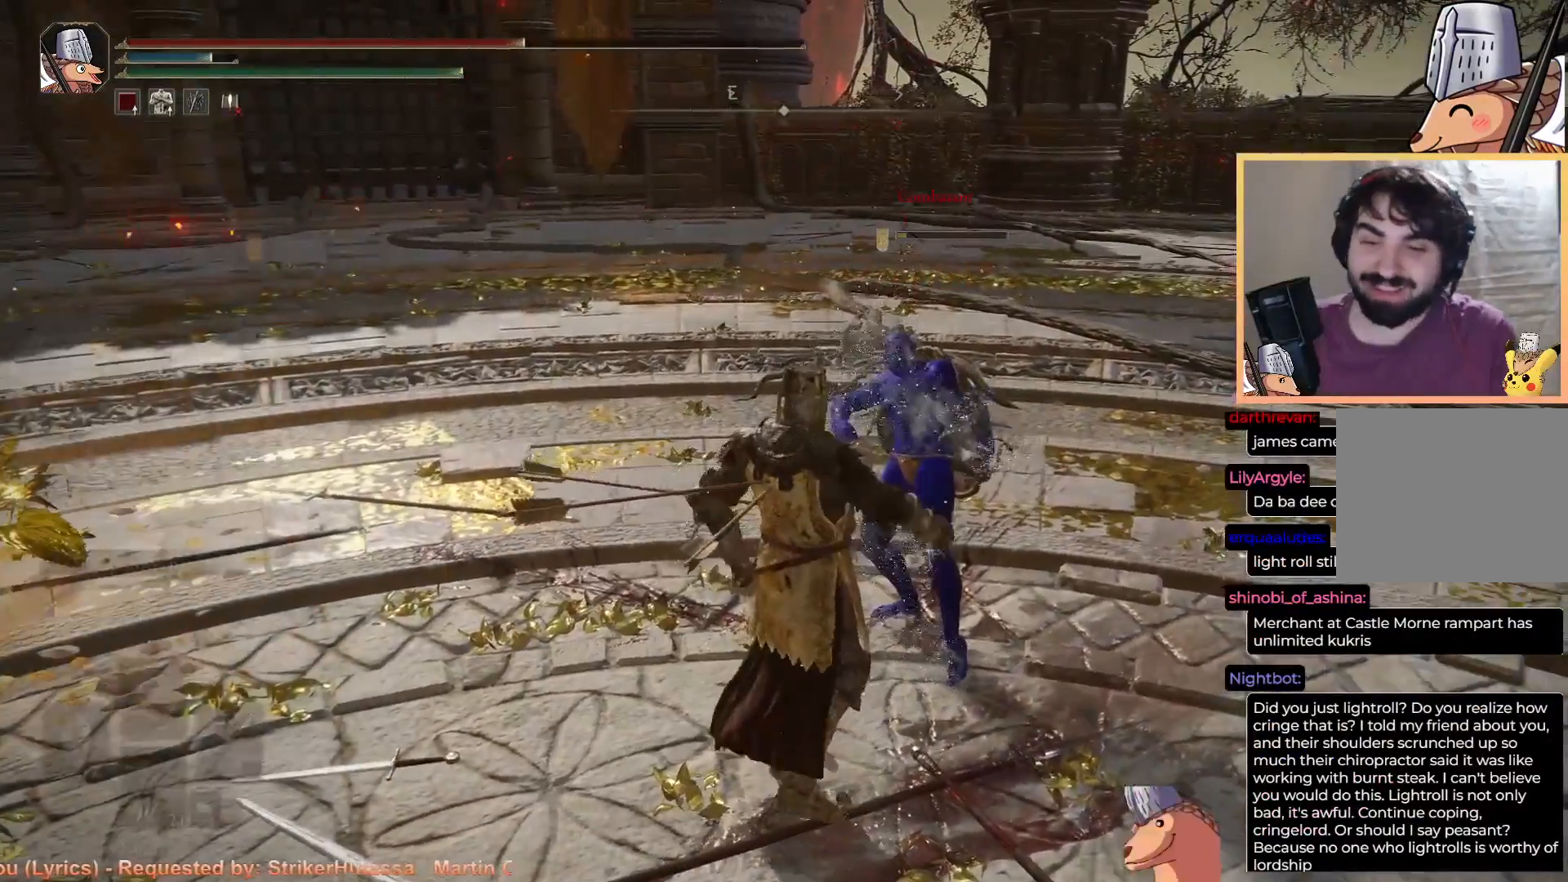
{"buttons": [], "left_stick": "center", "right_stick": "center", "events": []}
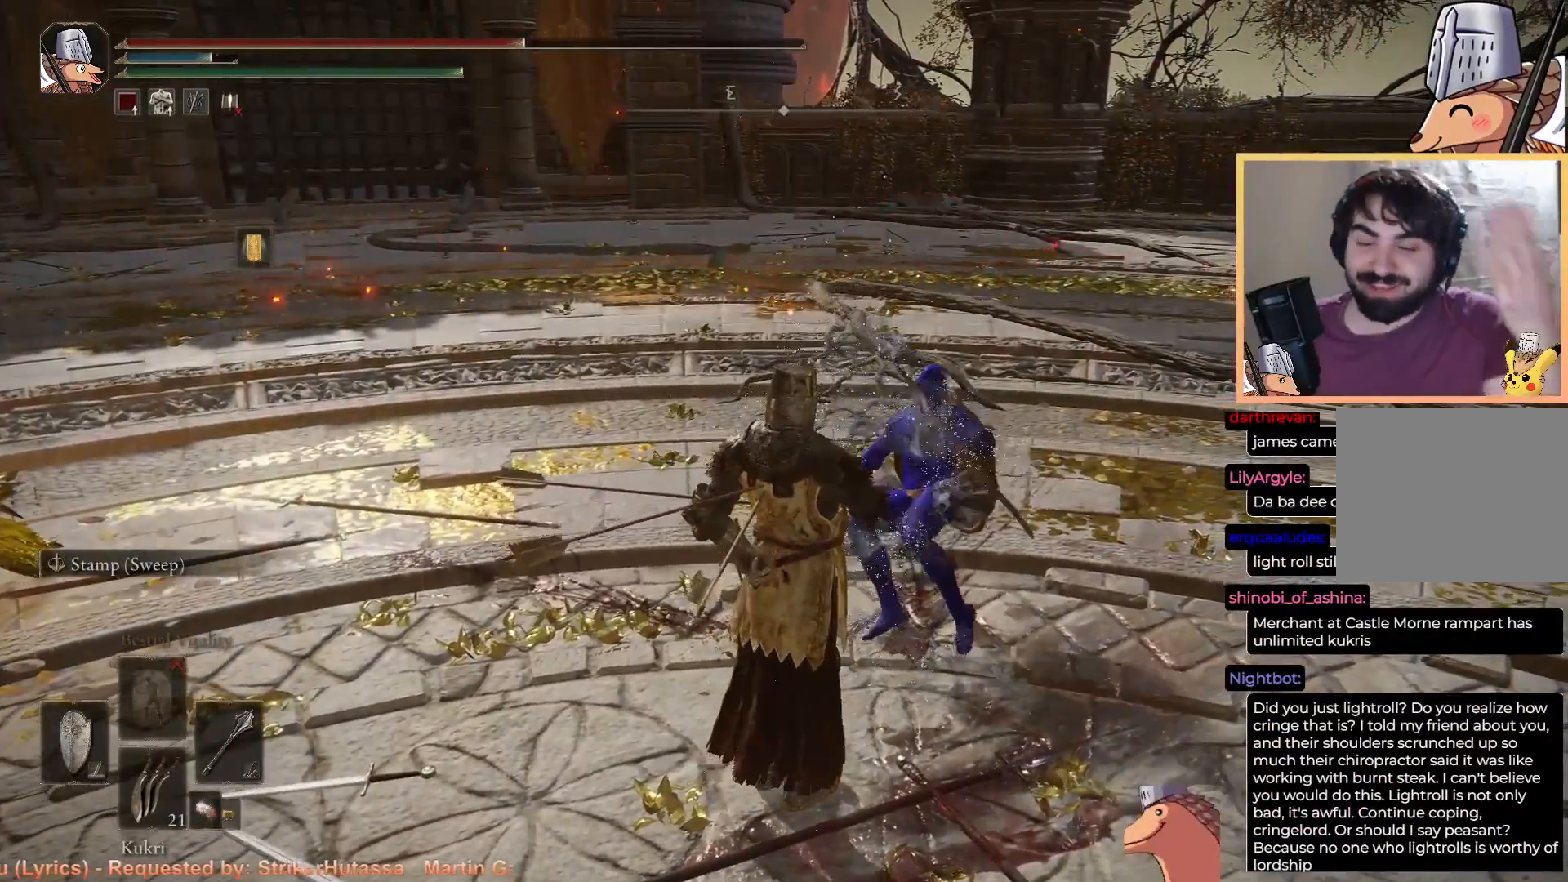
{"buttons": [], "left_stick": "center", "right_stick": "center", "events": []}
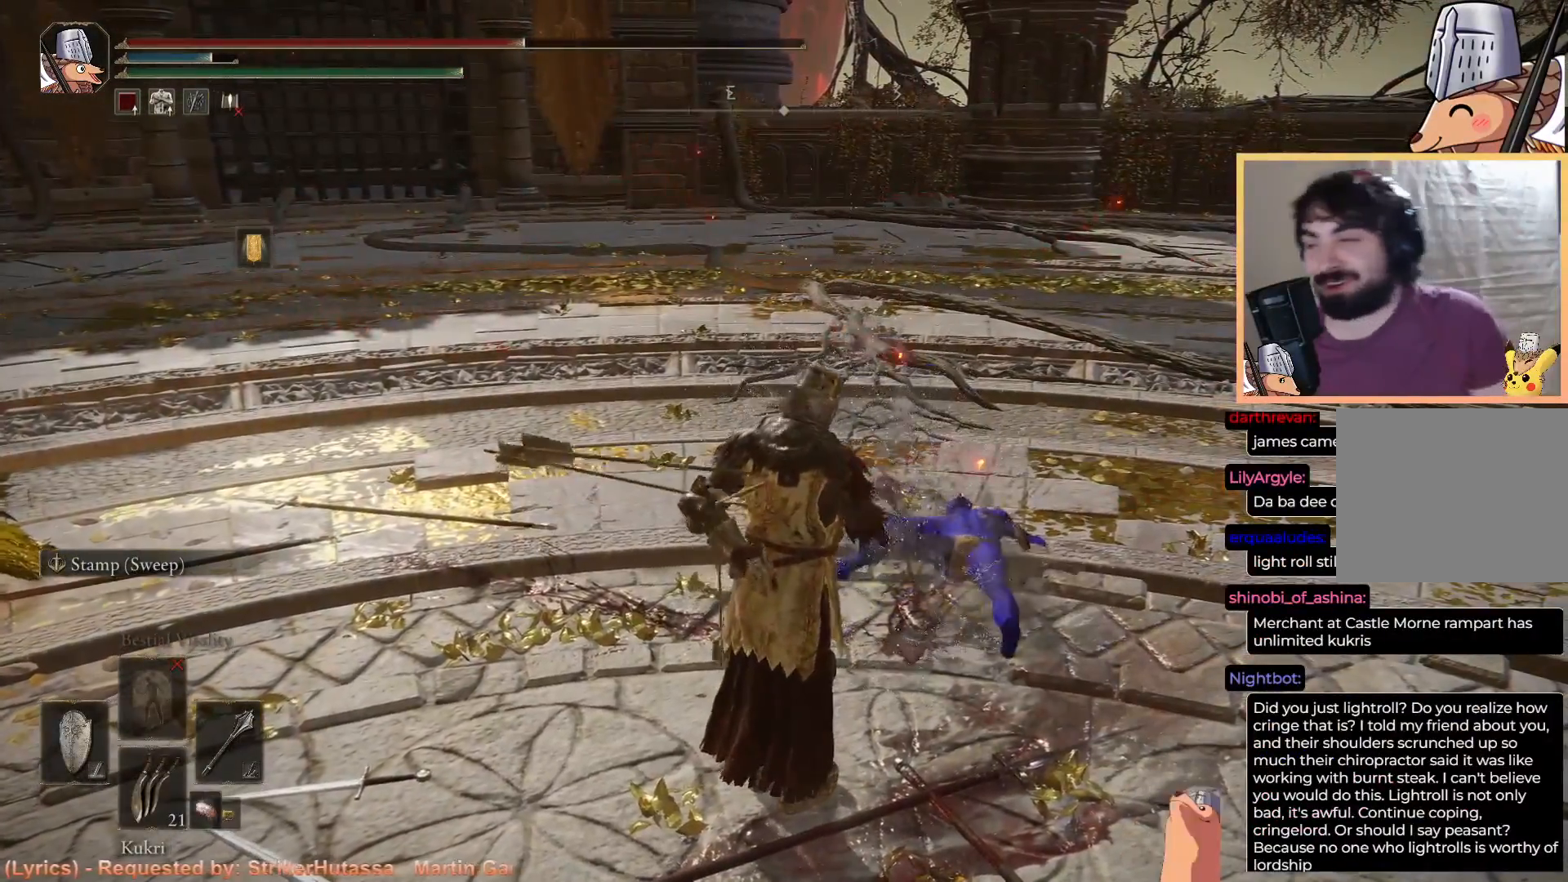
{"buttons": [], "left_stick": "center", "right_stick": "center", "events": []}
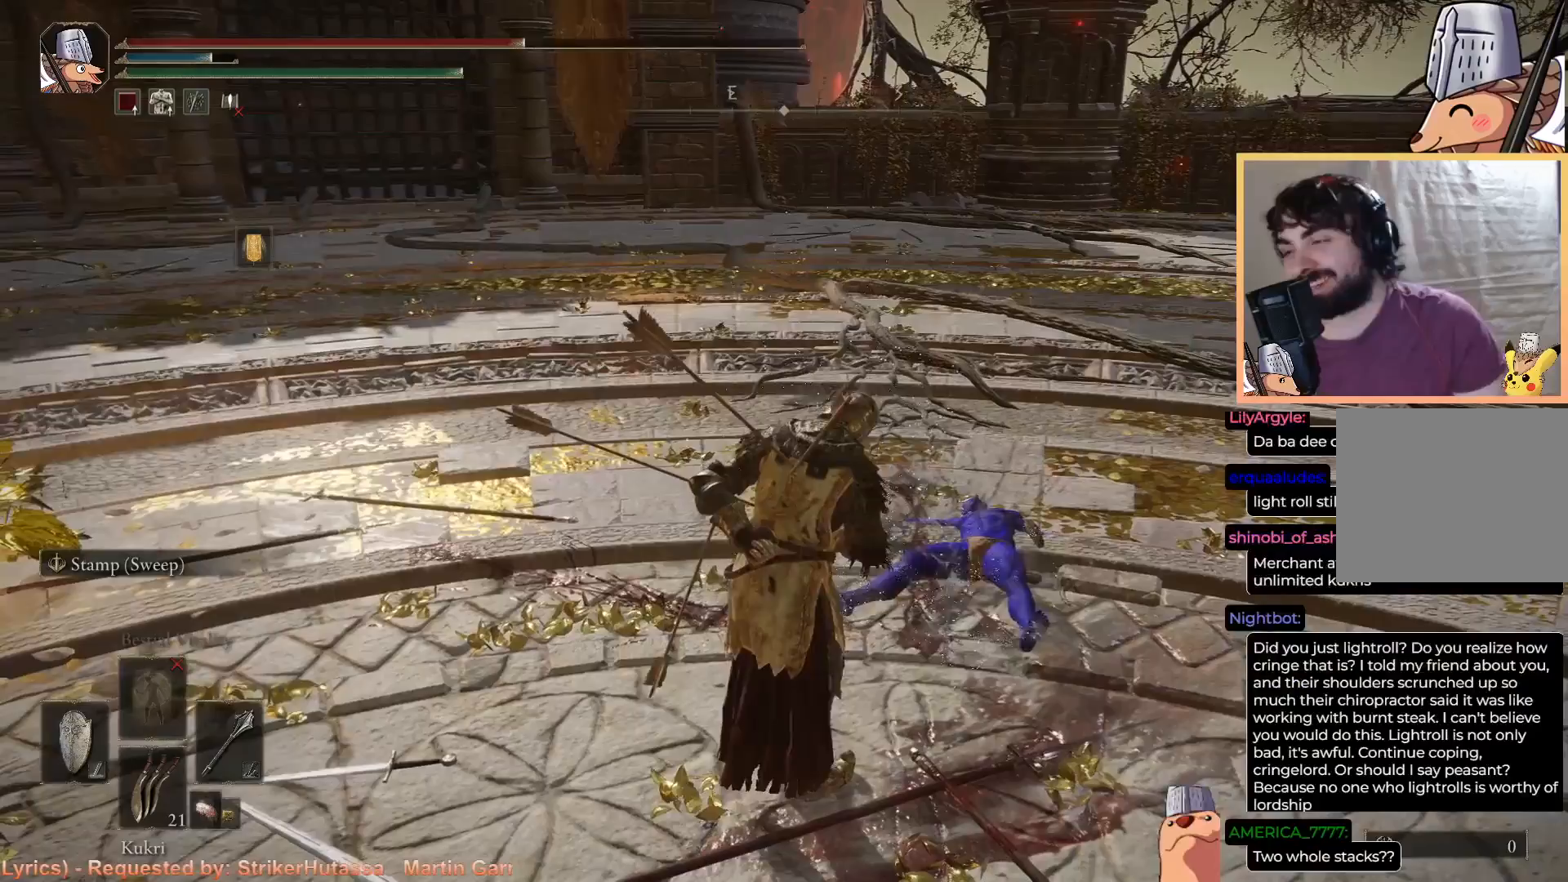
{"buttons": [], "left_stick": "center", "right_stick": "center", "events": []}
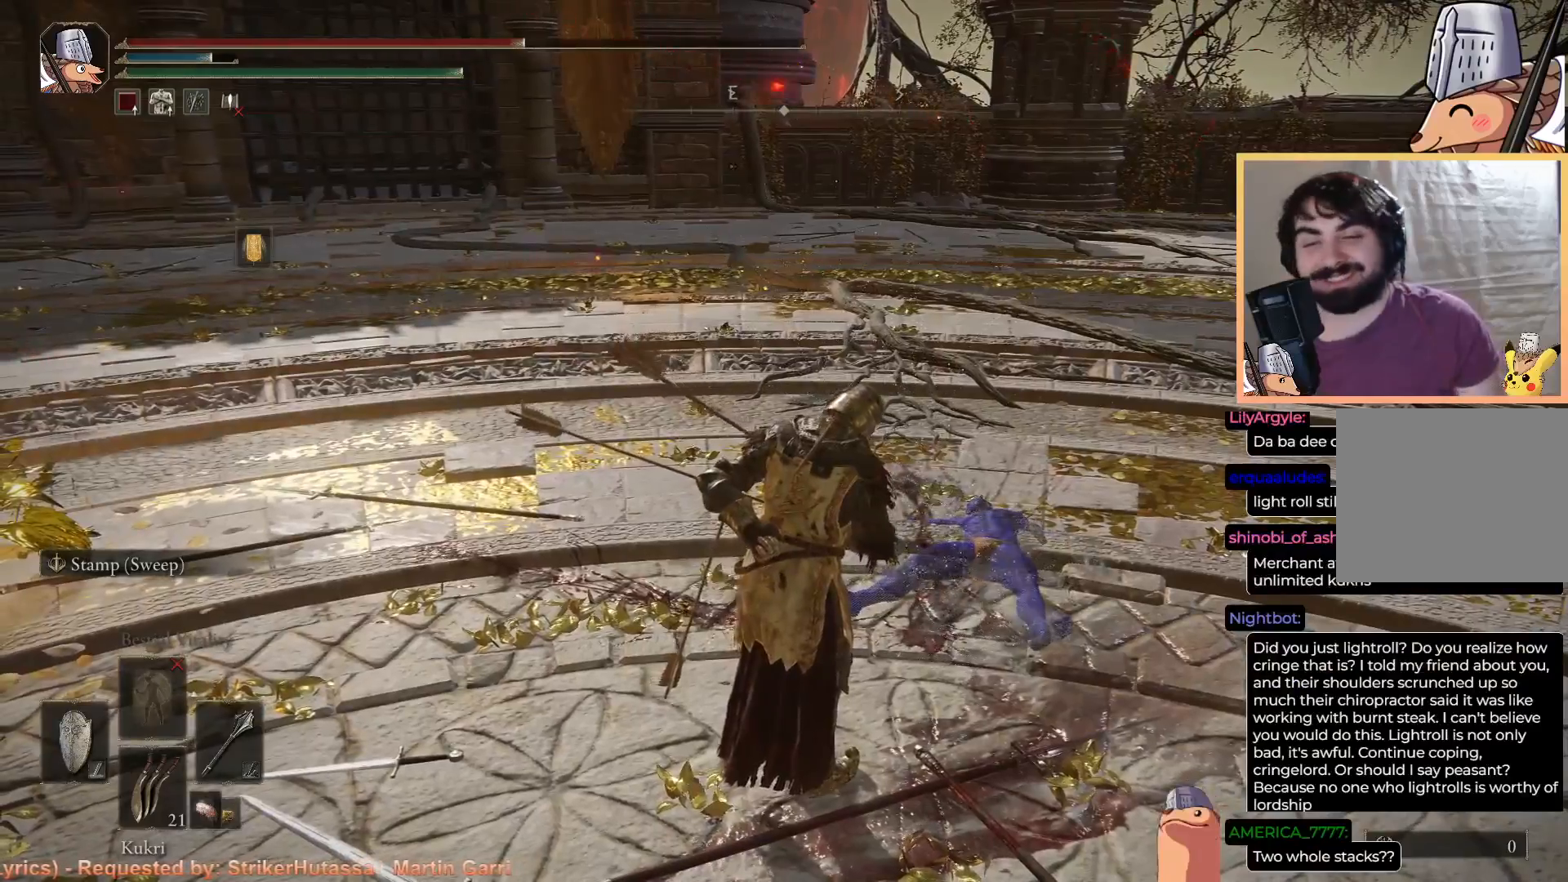
{"buttons": [], "left_stick": "center", "right_stick": "center", "events": []}
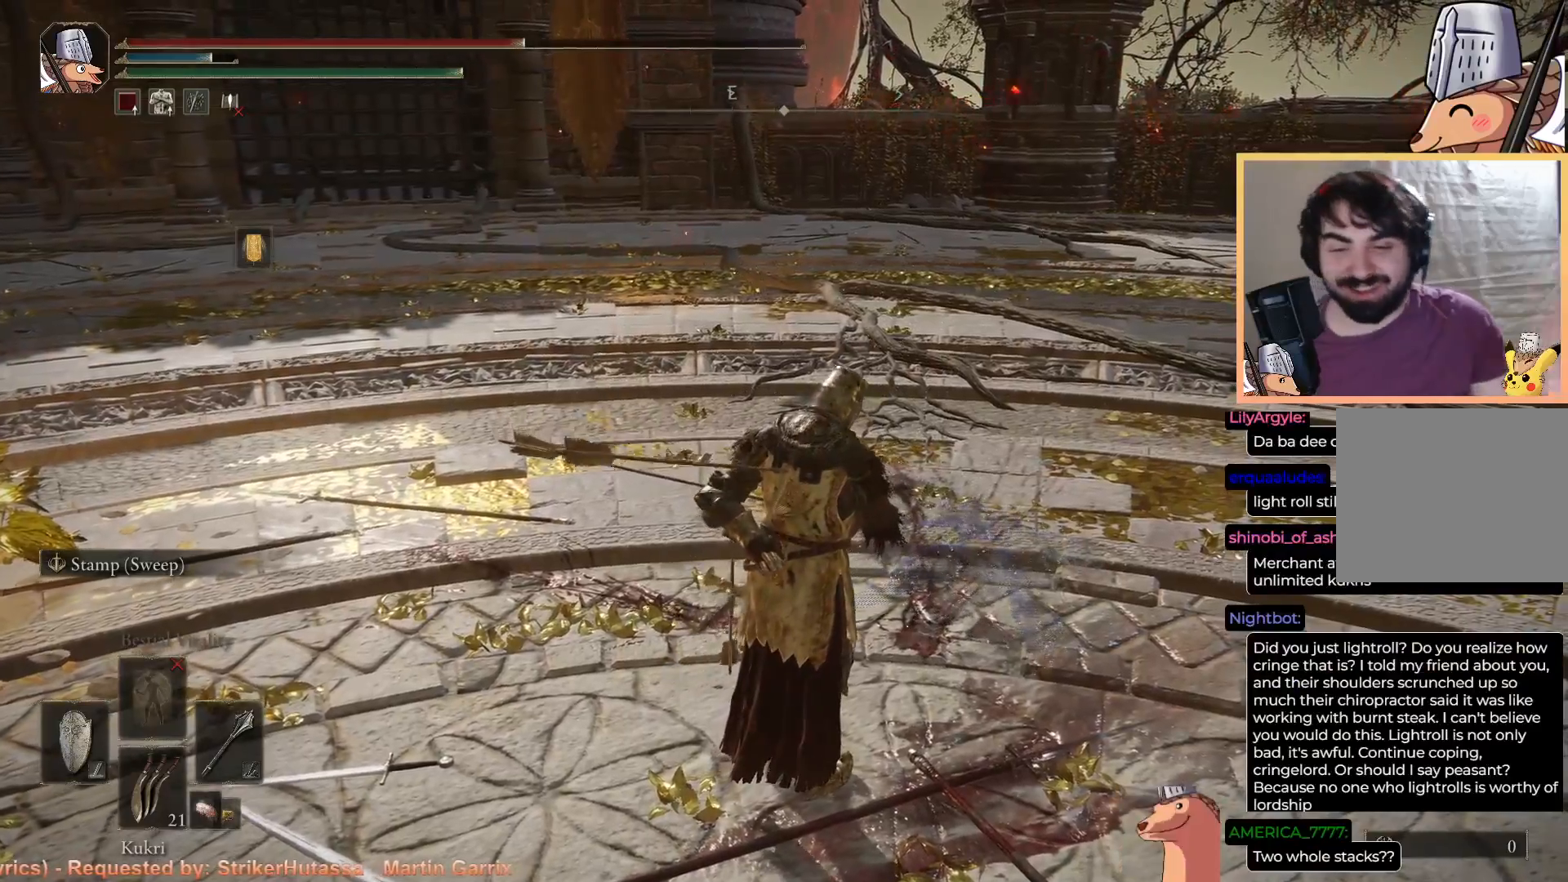
{"buttons": [], "left_stick": "center", "right_stick": "center", "events": [[333, "CIRCLE", "down"], [383, "CIRCLE", "up"]]}
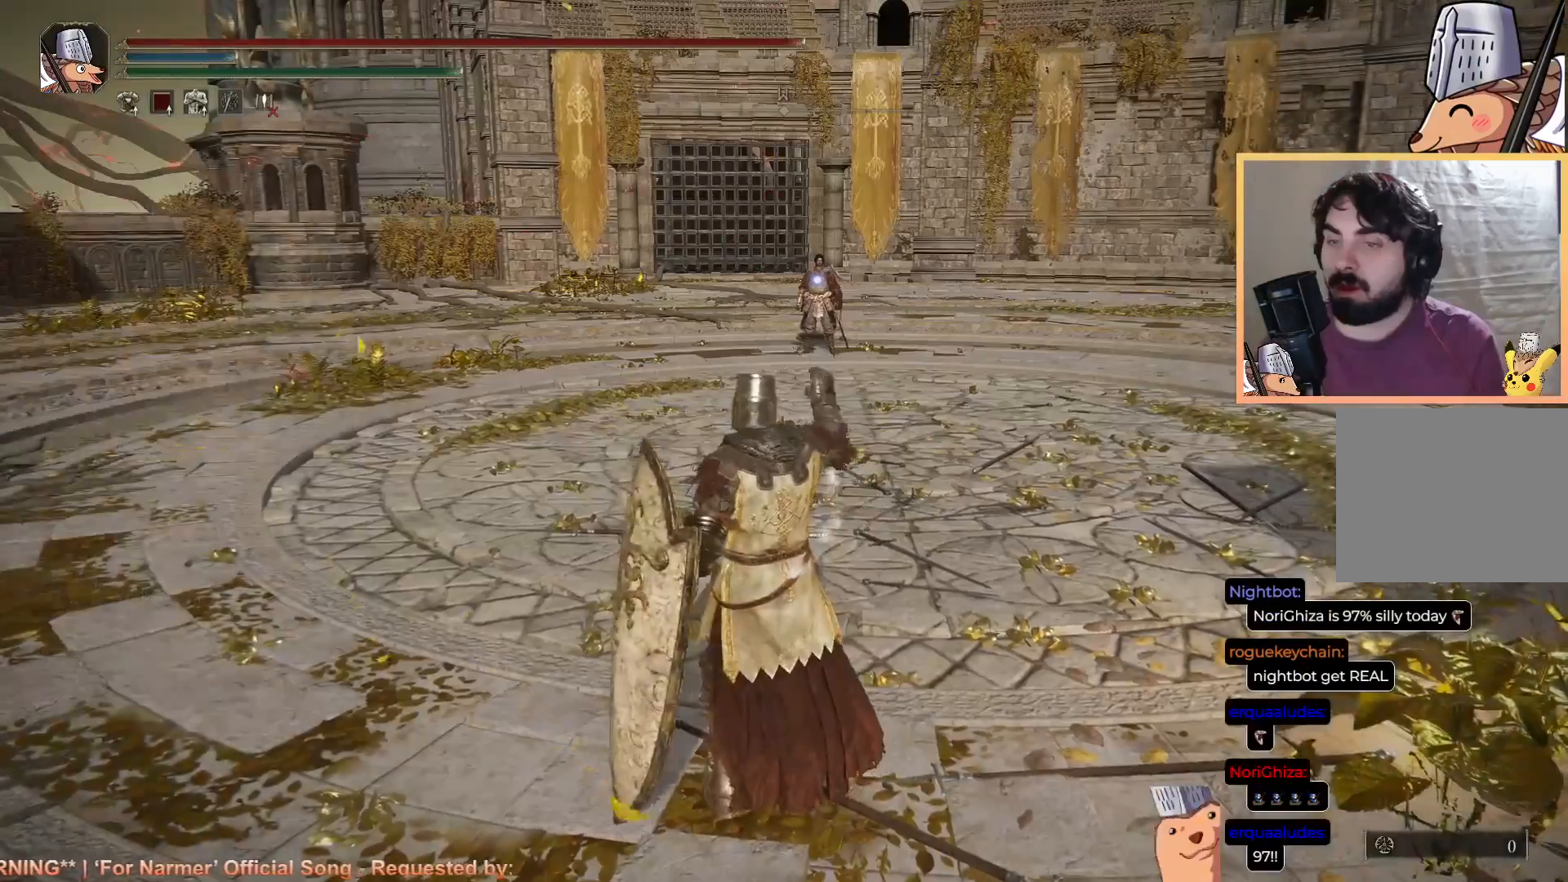
{"buttons": ["CIRCLE"], "left_stick": "up", "right_stick": "center", "events": [[100, "CIRCLE", "down"], [200, "CIRCLE", "up"], [383, "left_stick", "up"], [417, "CIRCLE", "down"]]}
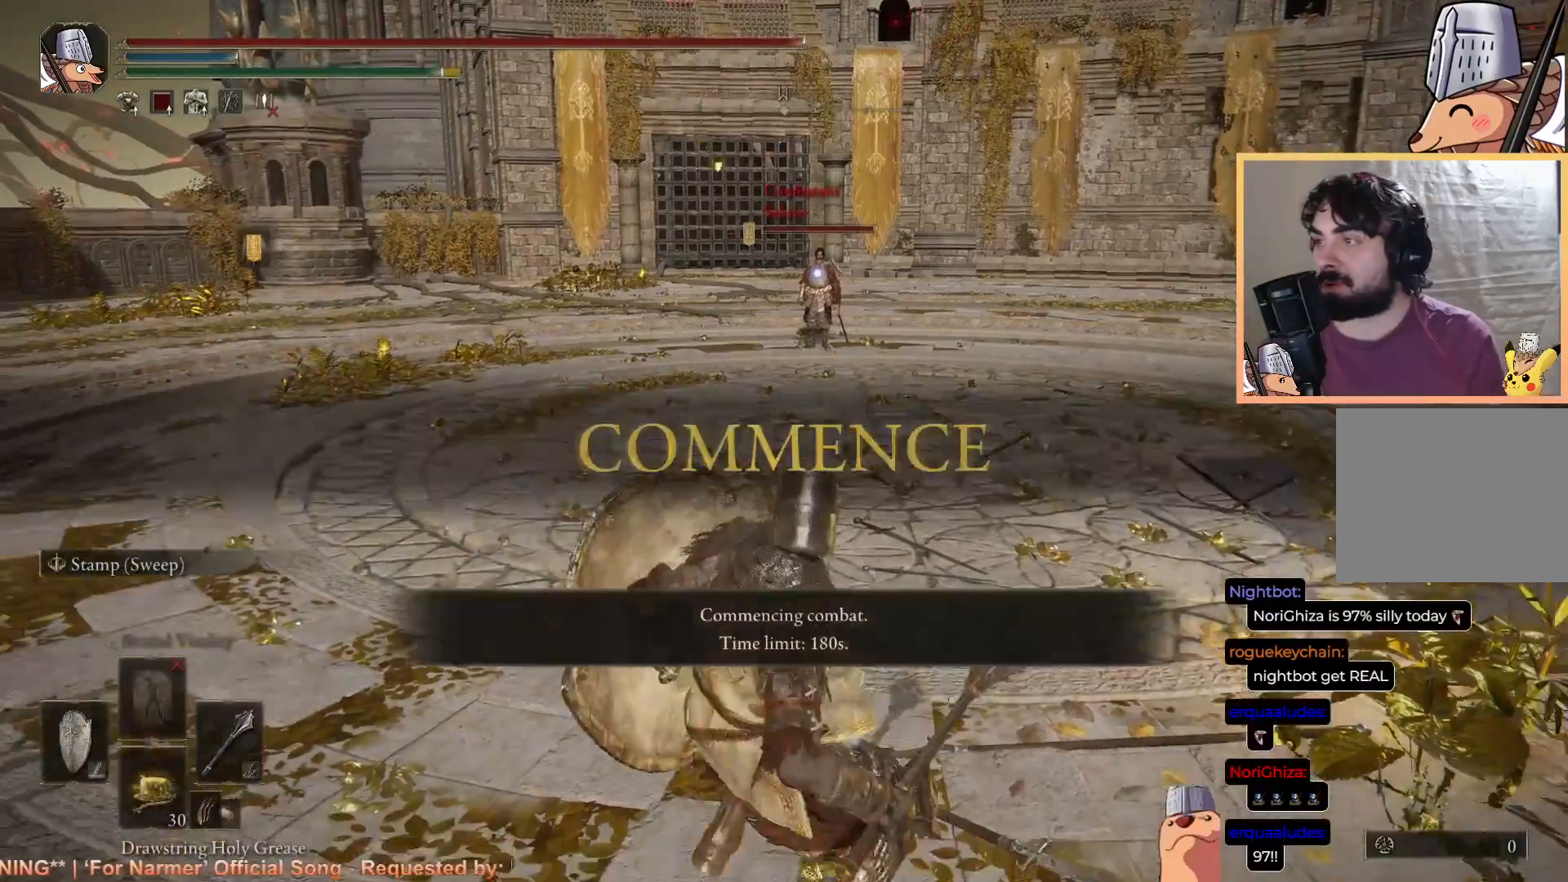
{"buttons": ["CIRCLE"], "left_stick": "up", "right_stick": "center", "events": [[200, "L1", "down"], [300, "L1", "up"], [400, "L1", "down"], [483, "L1", "up"]]}
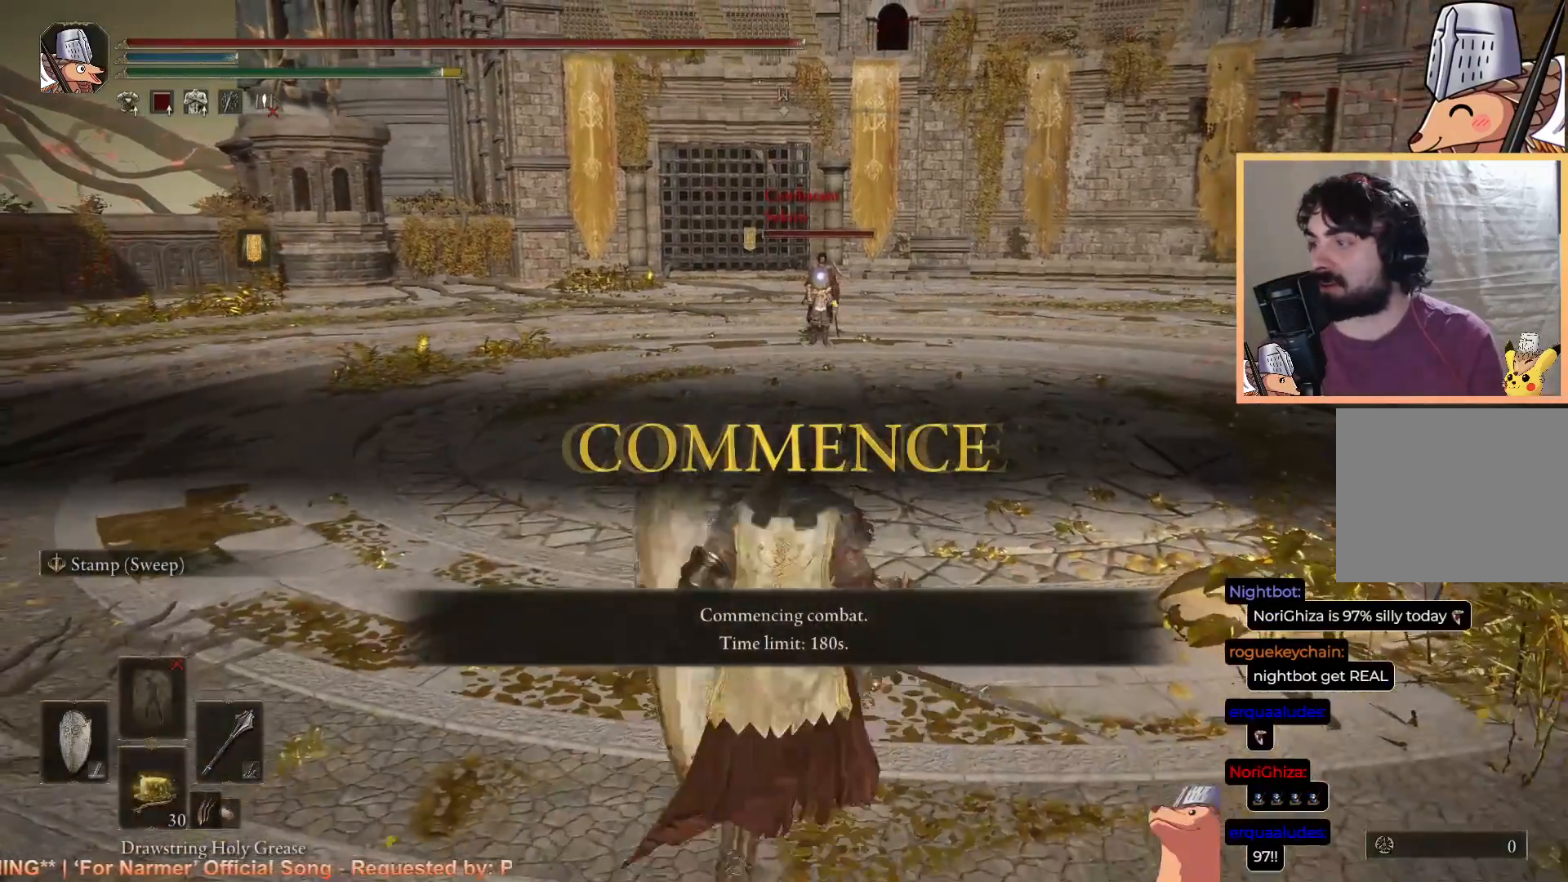
{"buttons": ["CIRCLE", "L1"], "left_stick": "down-left", "right_stick": "center", "events": [[33, "L1", "down"], [167, "L1", "up"], [233, "SQUARE", "down"], [300, "left_stick", "up-left"], [367, "SQUARE", "up"], [450, "L1", "down"], [450, "left_stick", "down-left"]]}
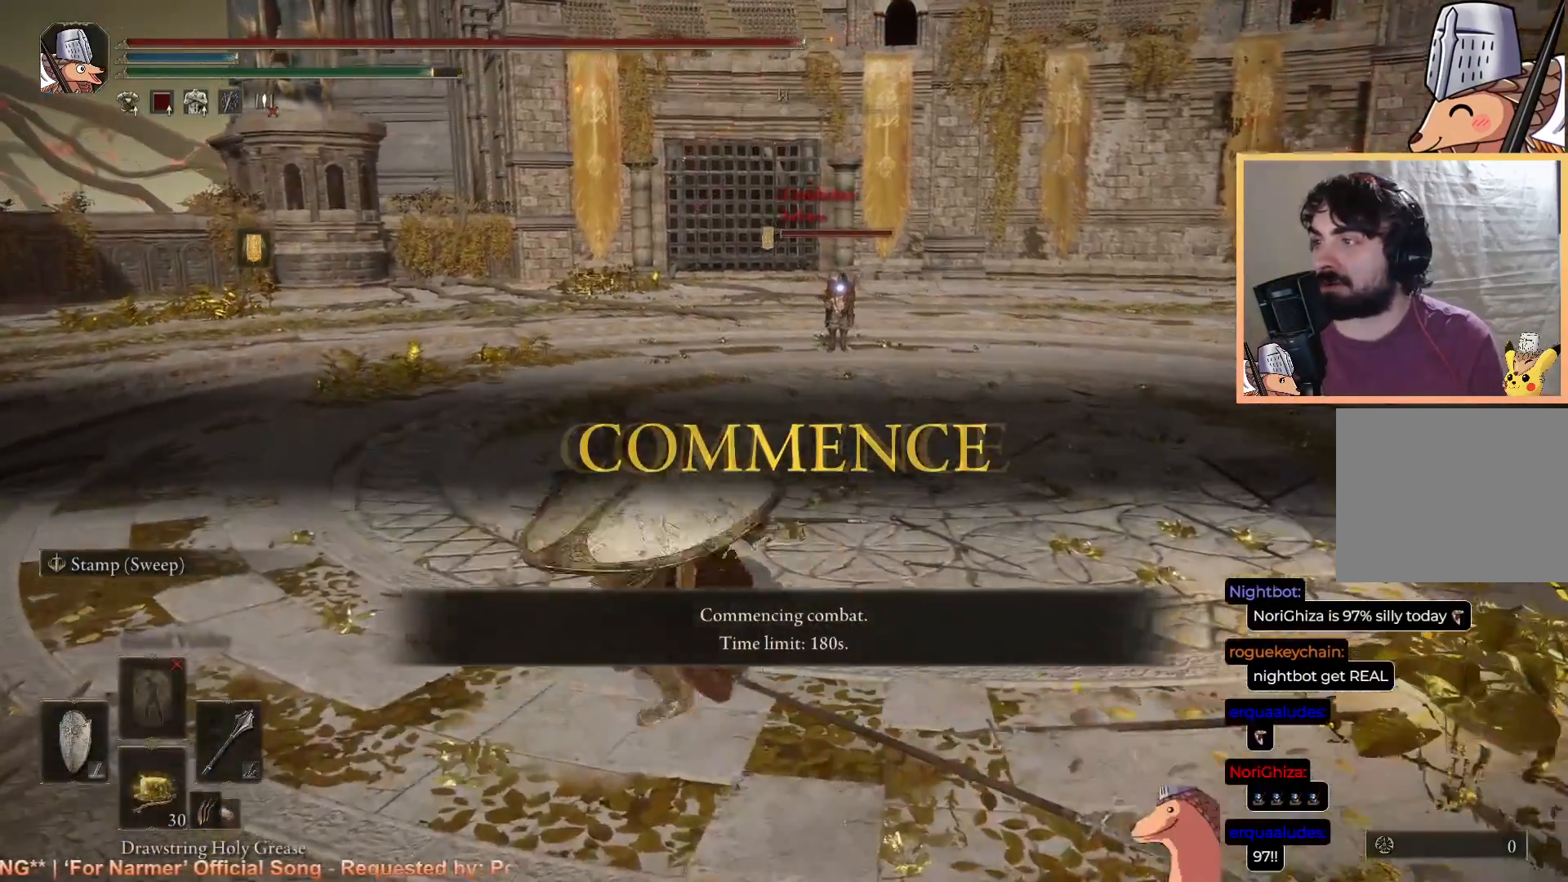
{"buttons": [], "left_stick": "up", "right_stick": "center", "events": [[83, "left_stick", "up"], [250, "CIRCLE", "up"], [383, "L1", "up"]]}
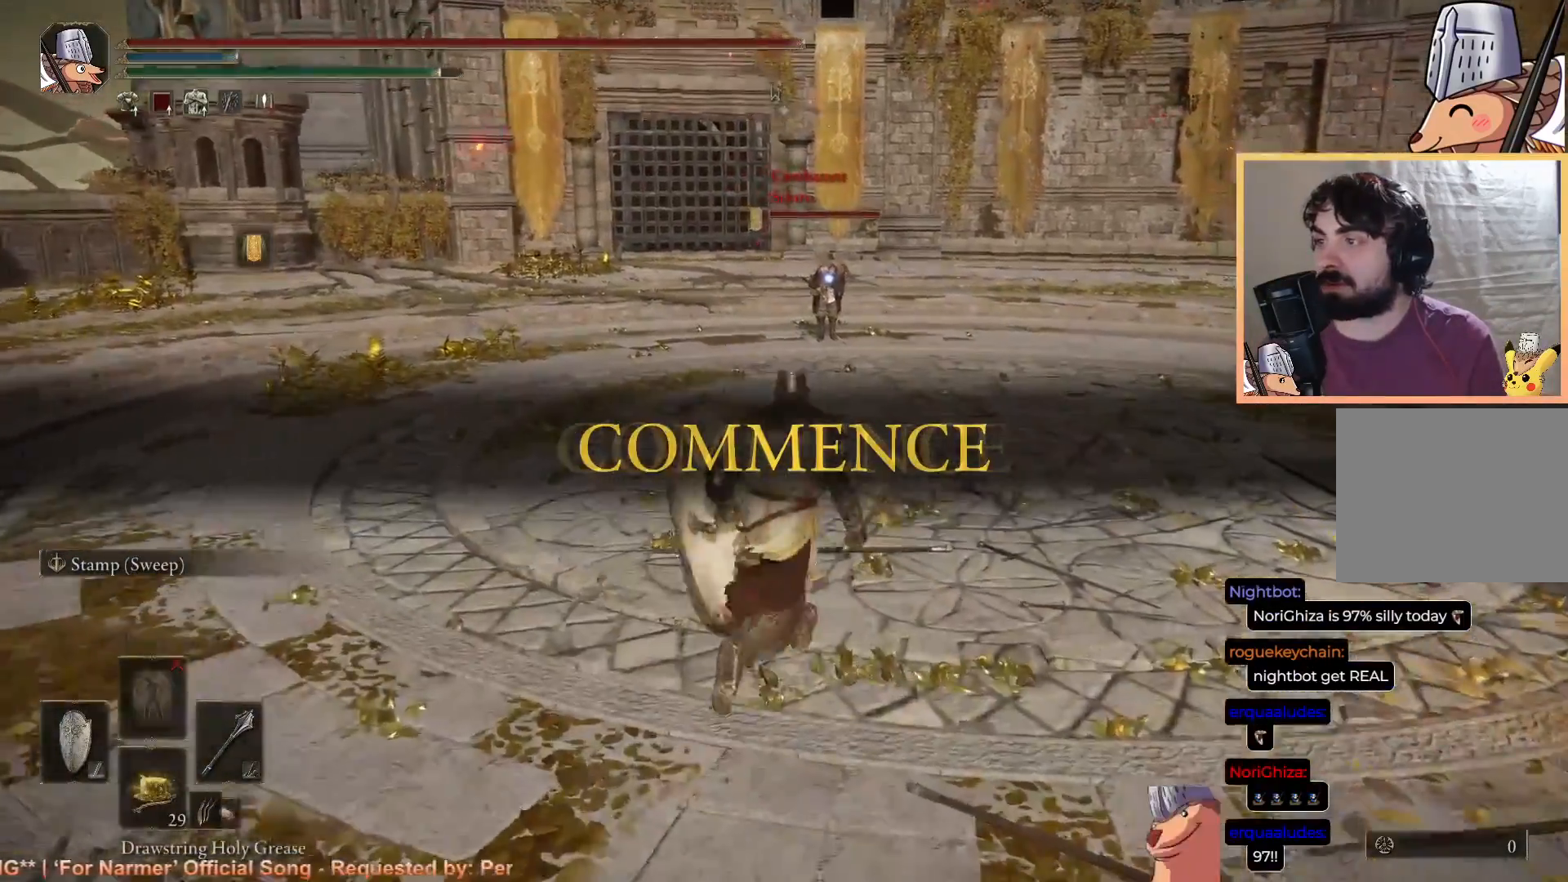
{"buttons": ["L1"], "left_stick": "center", "right_stick": "center", "events": [[50, "left_stick", "center"], [233, "L1", "down"], [400, "L1", "up"], [450, "L1", "down"]]}
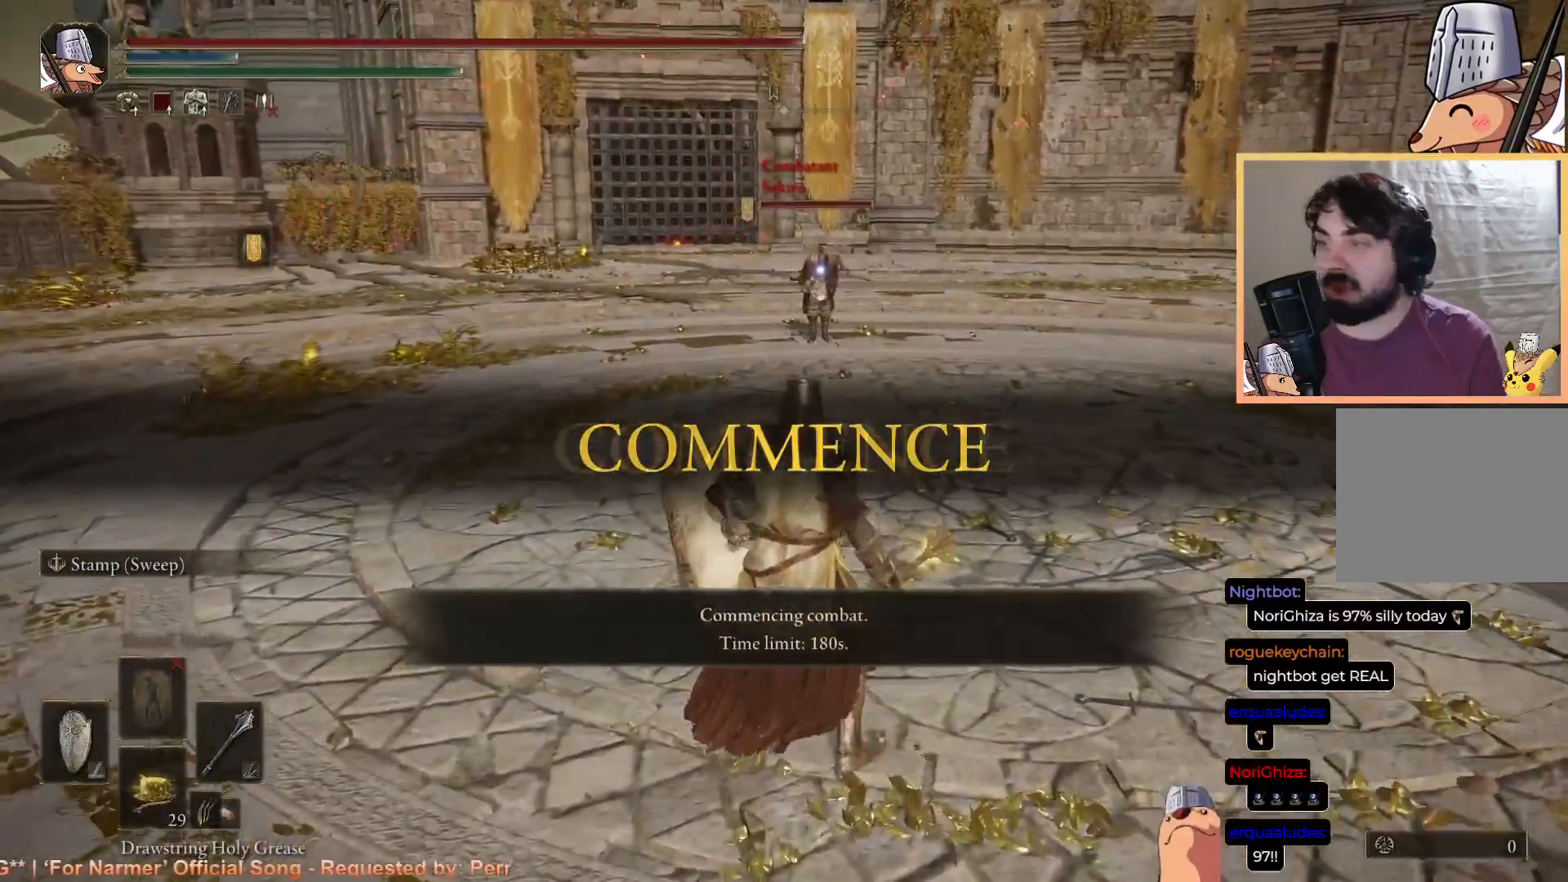
{"buttons": ["CIRCLE"], "left_stick": "up-left", "right_stick": "center", "events": [[50, "L1", "up"], [167, "left_stick", "up-left"], [233, "CIRCLE", "down"]]}
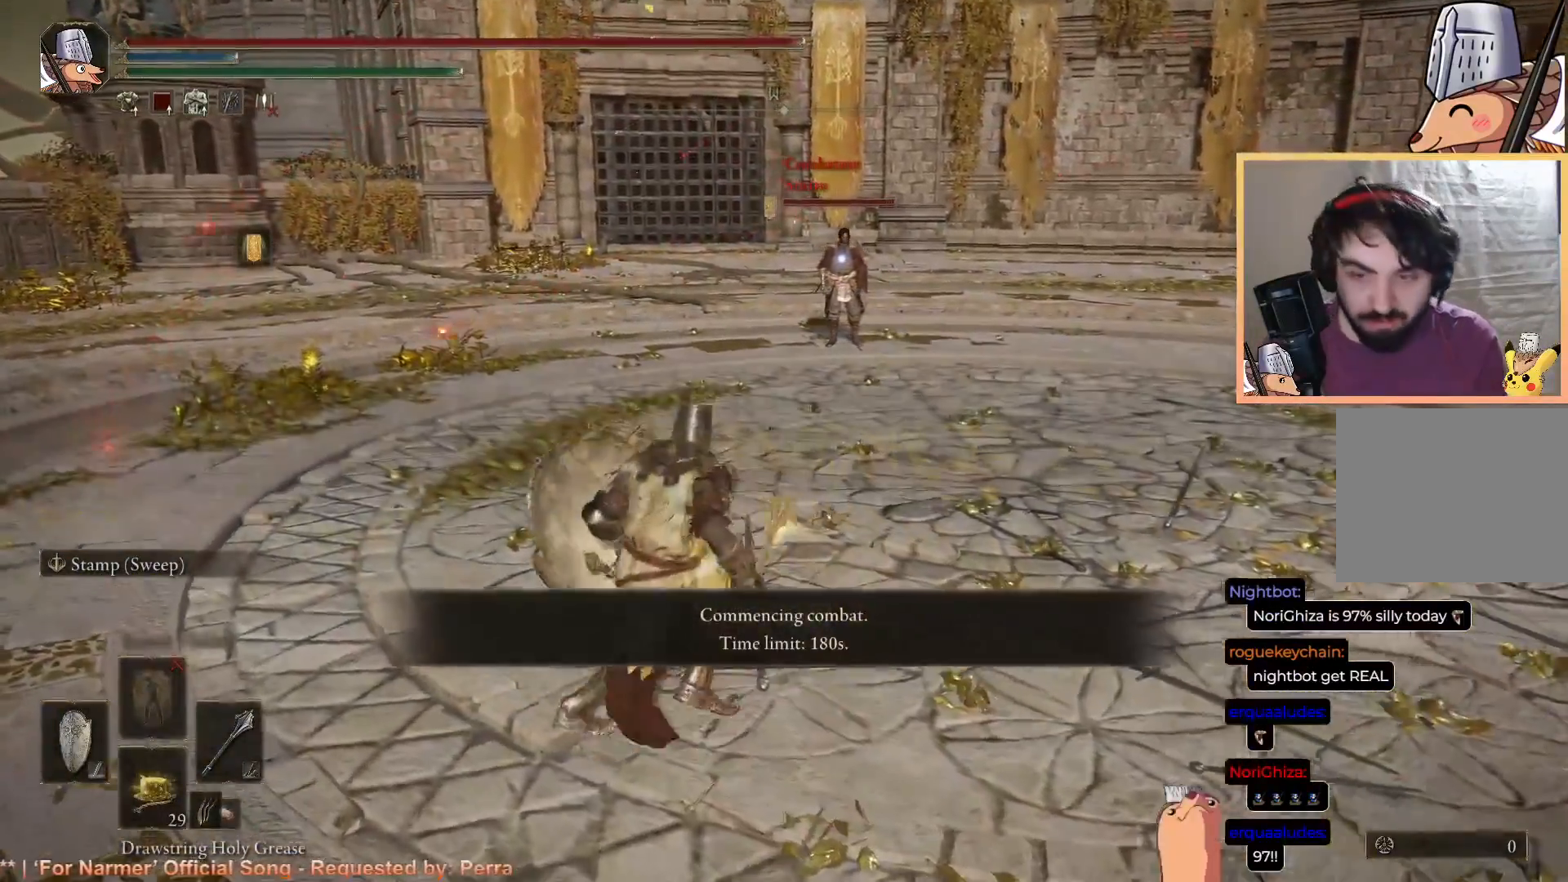
{"buttons": ["CIRCLE", "L1"], "left_stick": "up-left", "right_stick": "center", "events": [[467, "L1", "down"]]}
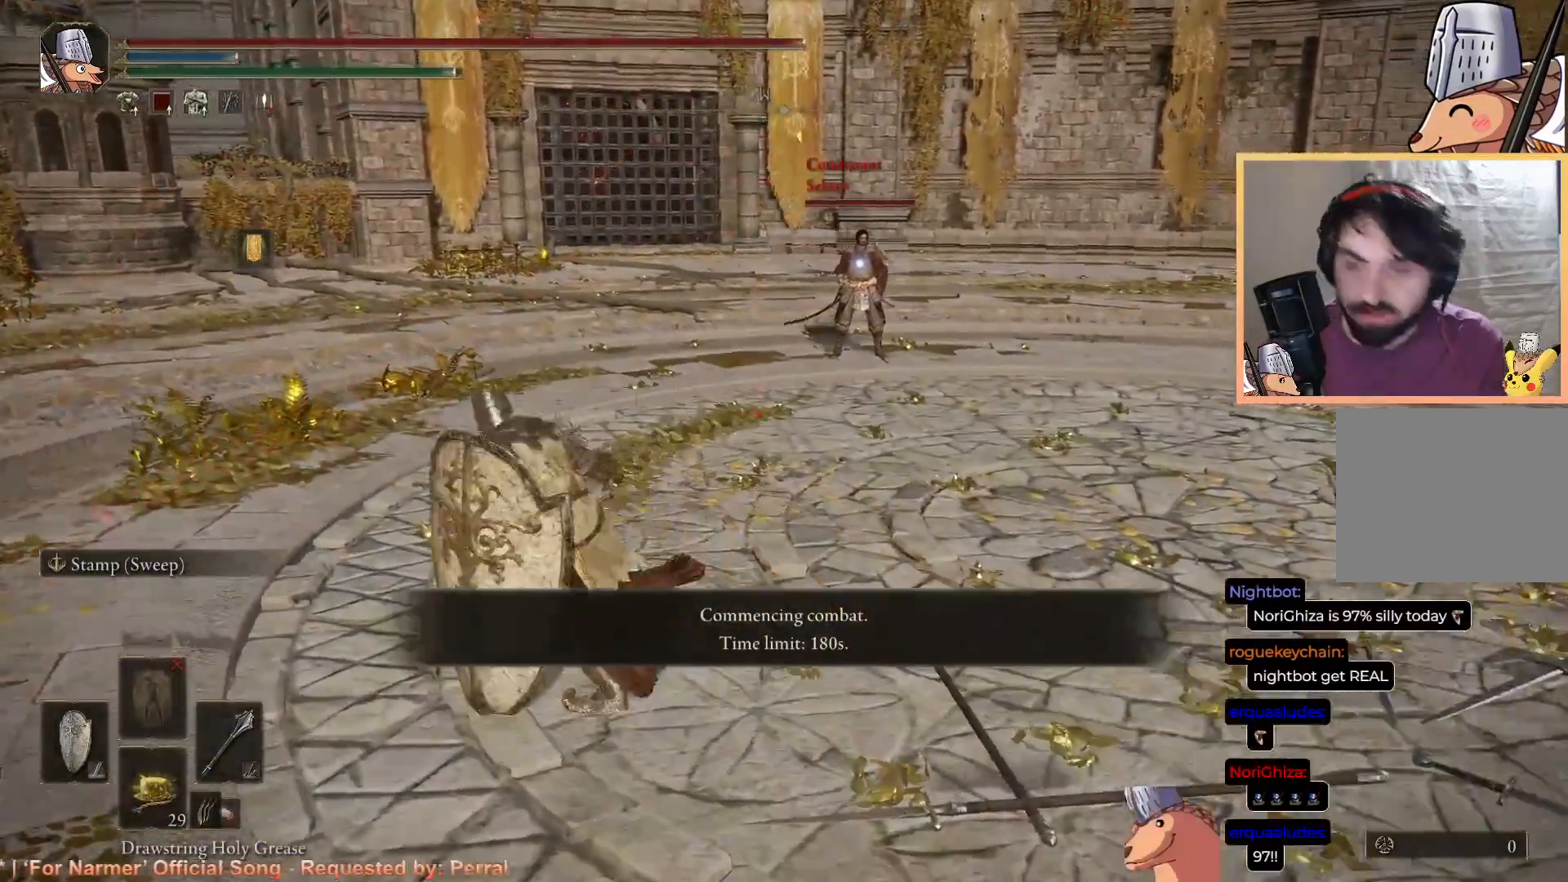
{"buttons": ["CIRCLE", "L1"], "left_stick": "down-left", "right_stick": "center", "events": [[167, "left_stick", "up"], [450, "left_stick", "down-left"]]}
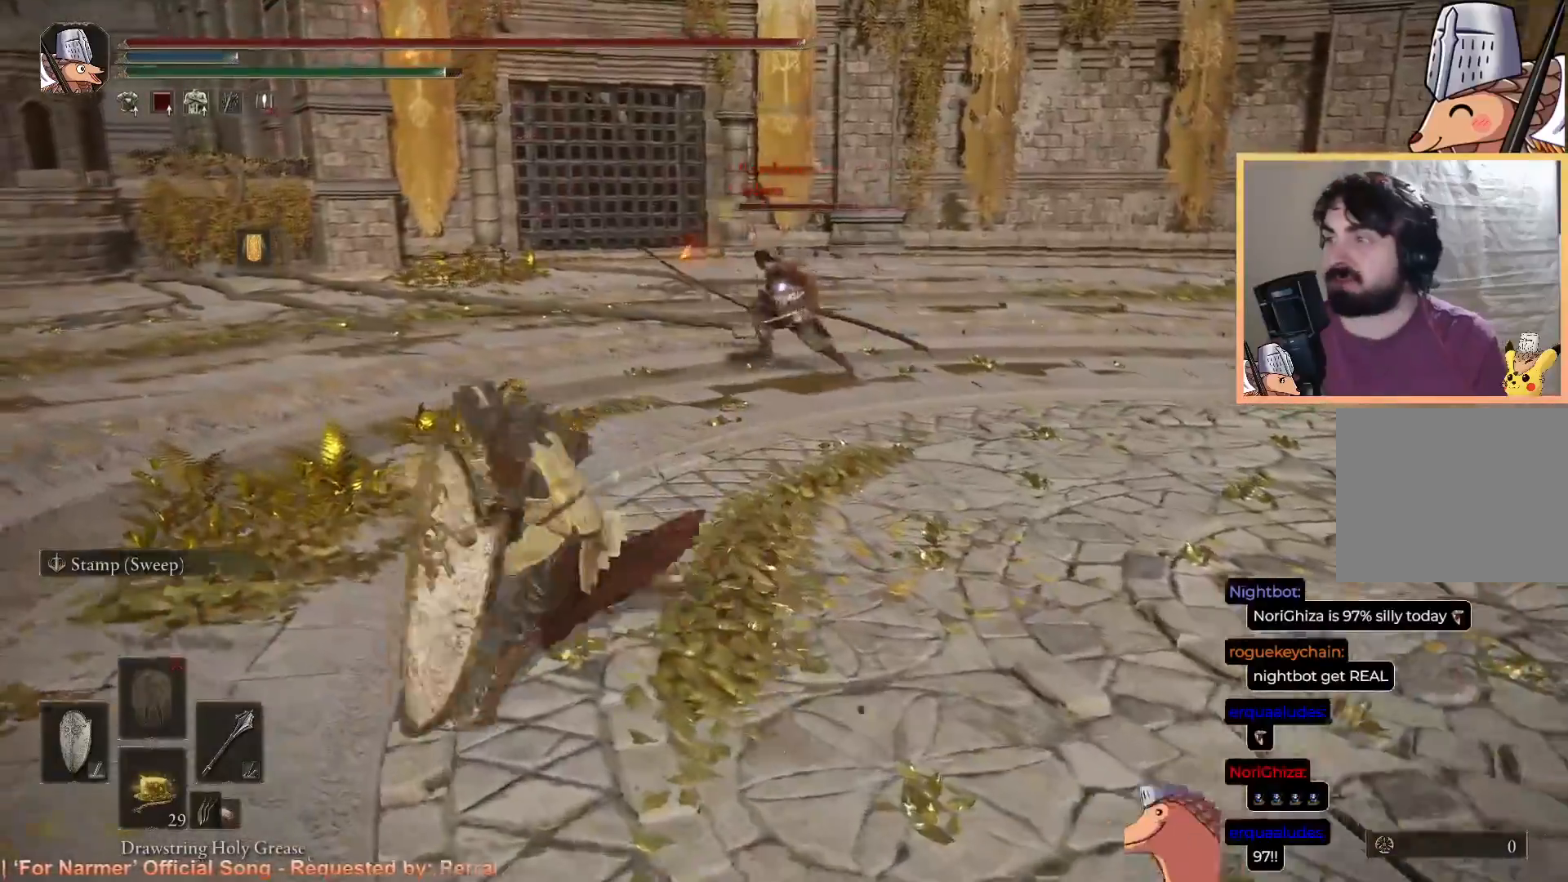
{"buttons": ["CIRCLE", "L1"], "left_stick": "up-left", "right_stick": "center", "events": [[67, "left_stick", "down-right"], [250, "left_stick", "down-left"], [333, "left_stick", "left"], [433, "left_stick", "up-left"]]}
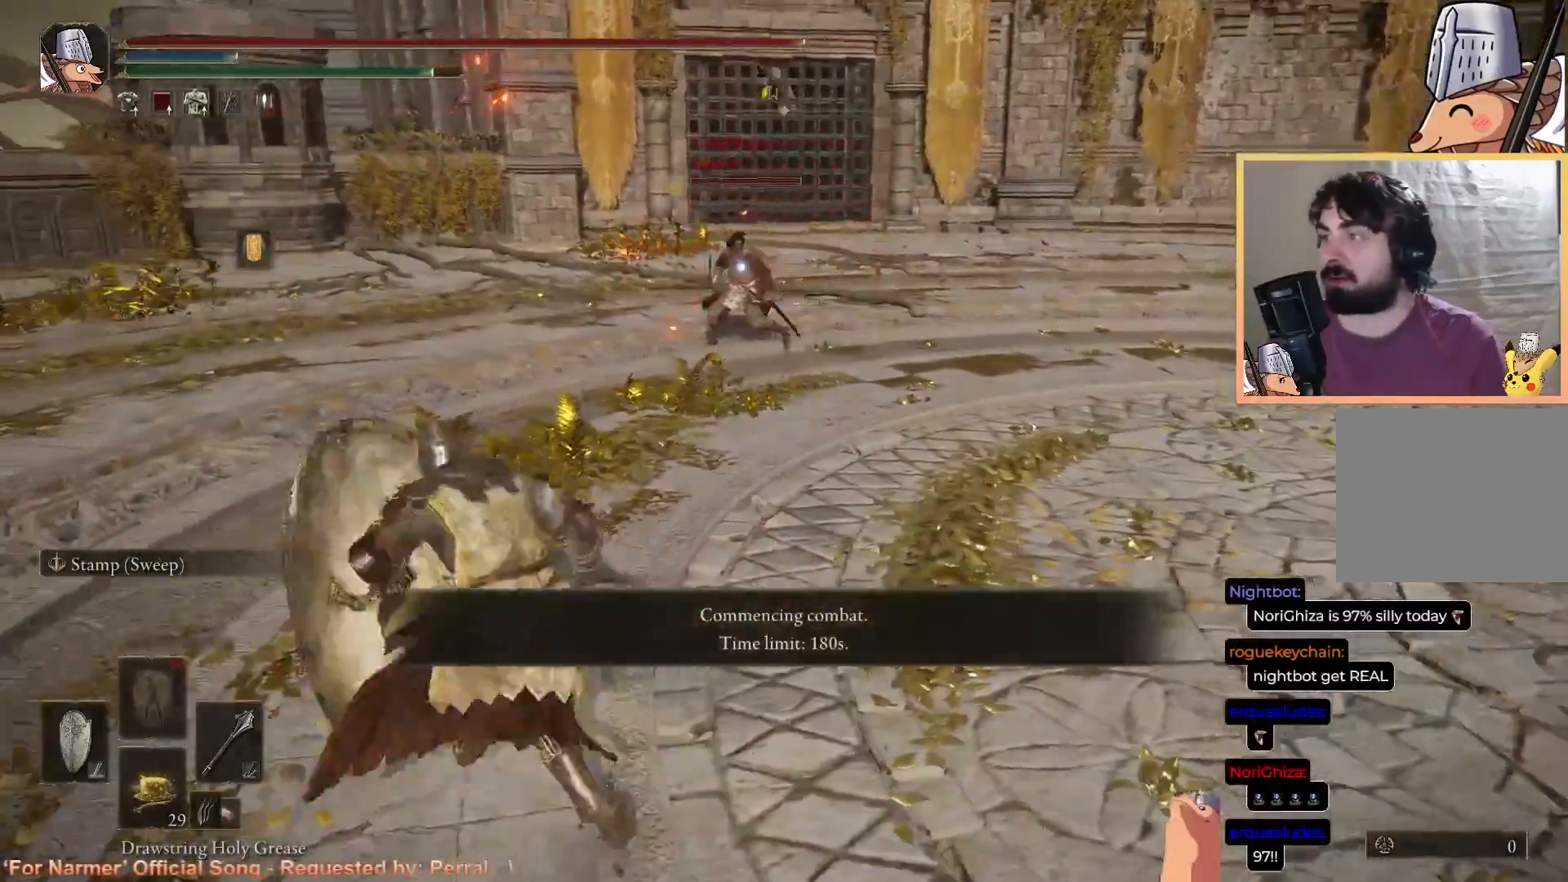
{"buttons": ["CIRCLE", "L1"], "left_stick": "down-right", "right_stick": "center", "events": [[17, "L1", "up"], [33, "left_stick", "up"], [217, "L1", "down"], [267, "left_stick", "down-left"], [433, "left_stick", "down-right"]]}
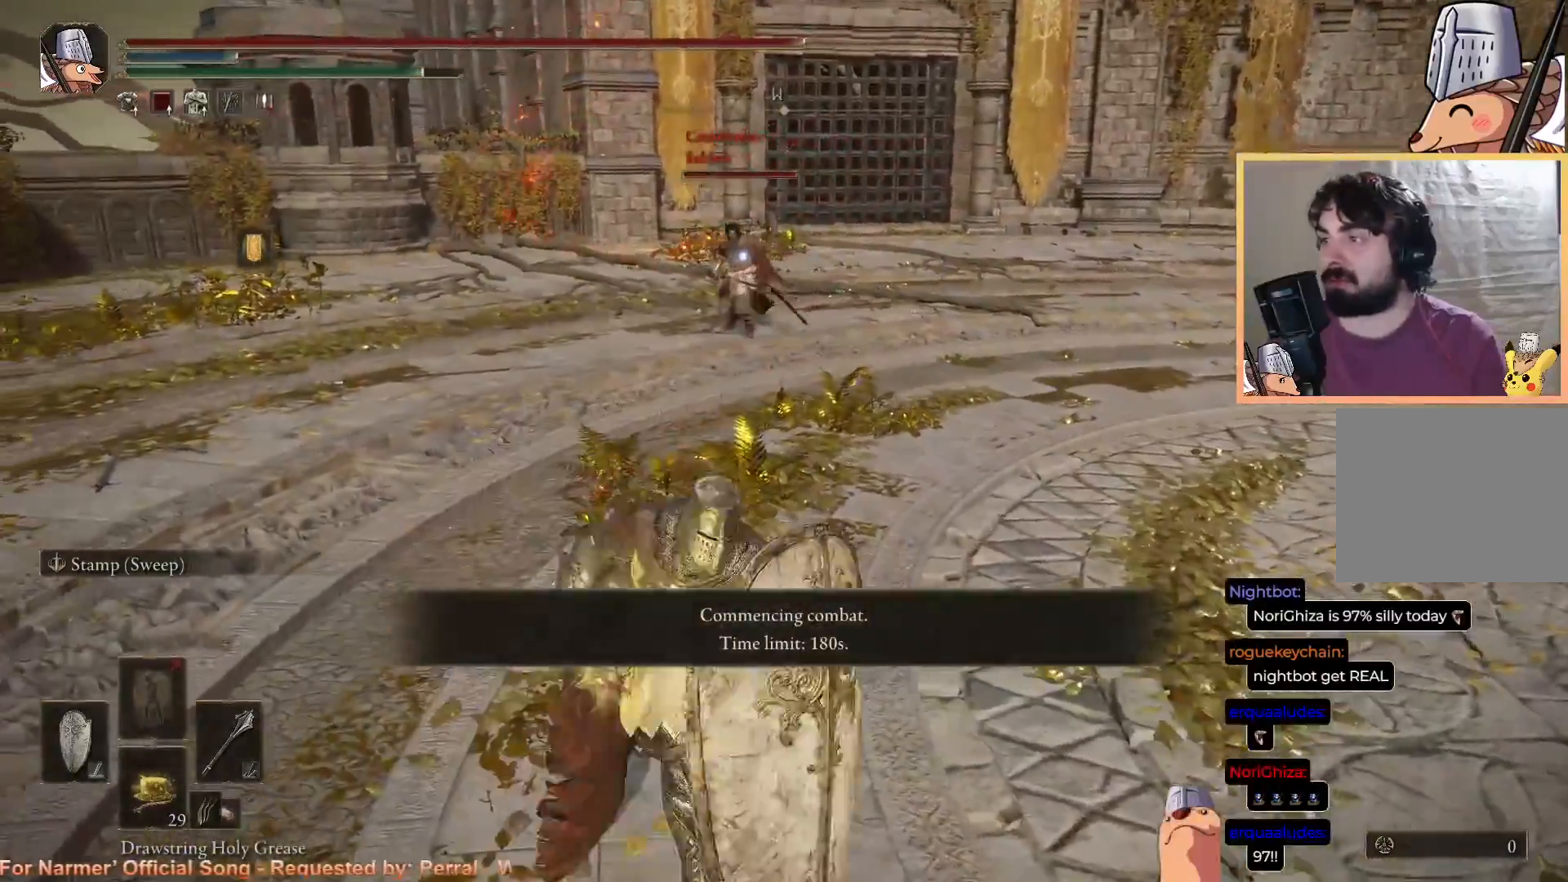
{"buttons": ["CIRCLE"], "left_stick": "right", "right_stick": "center", "events": [[67, "L1", "up"], [117, "left_stick", "right"]]}
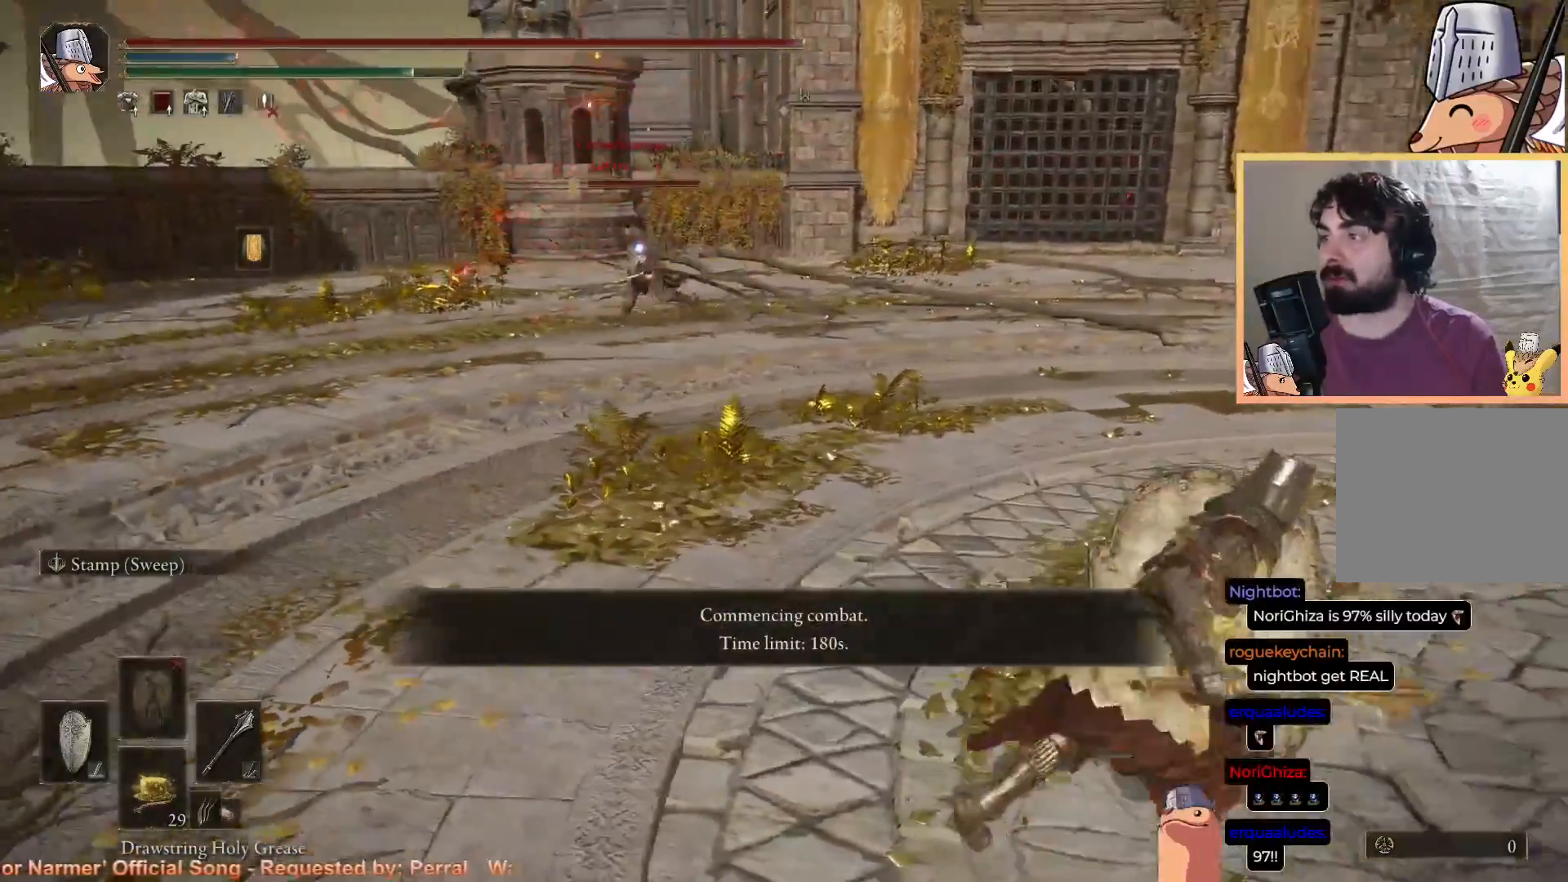
{"buttons": ["CIRCLE"], "left_stick": "up-right", "right_stick": "center", "events": [[100, "left_stick", "up-right"], [233, "CIRCLE", "up"], [383, "CIRCLE", "down"]]}
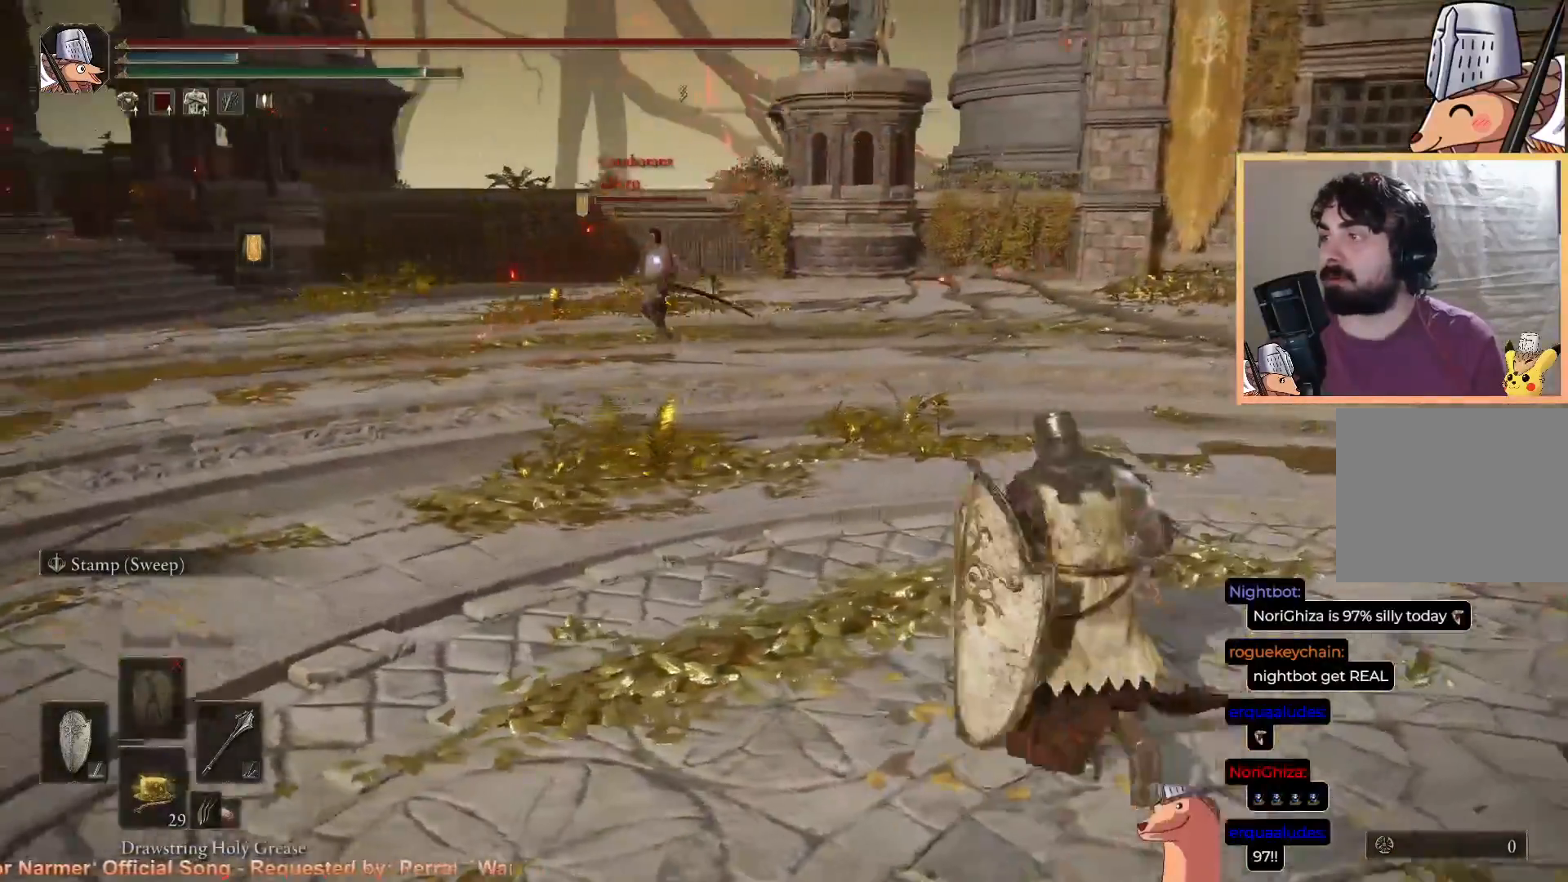
{"buttons": ["CIRCLE", "L1"], "left_stick": "up-right", "right_stick": "center", "events": [[333, "L1", "down"]]}
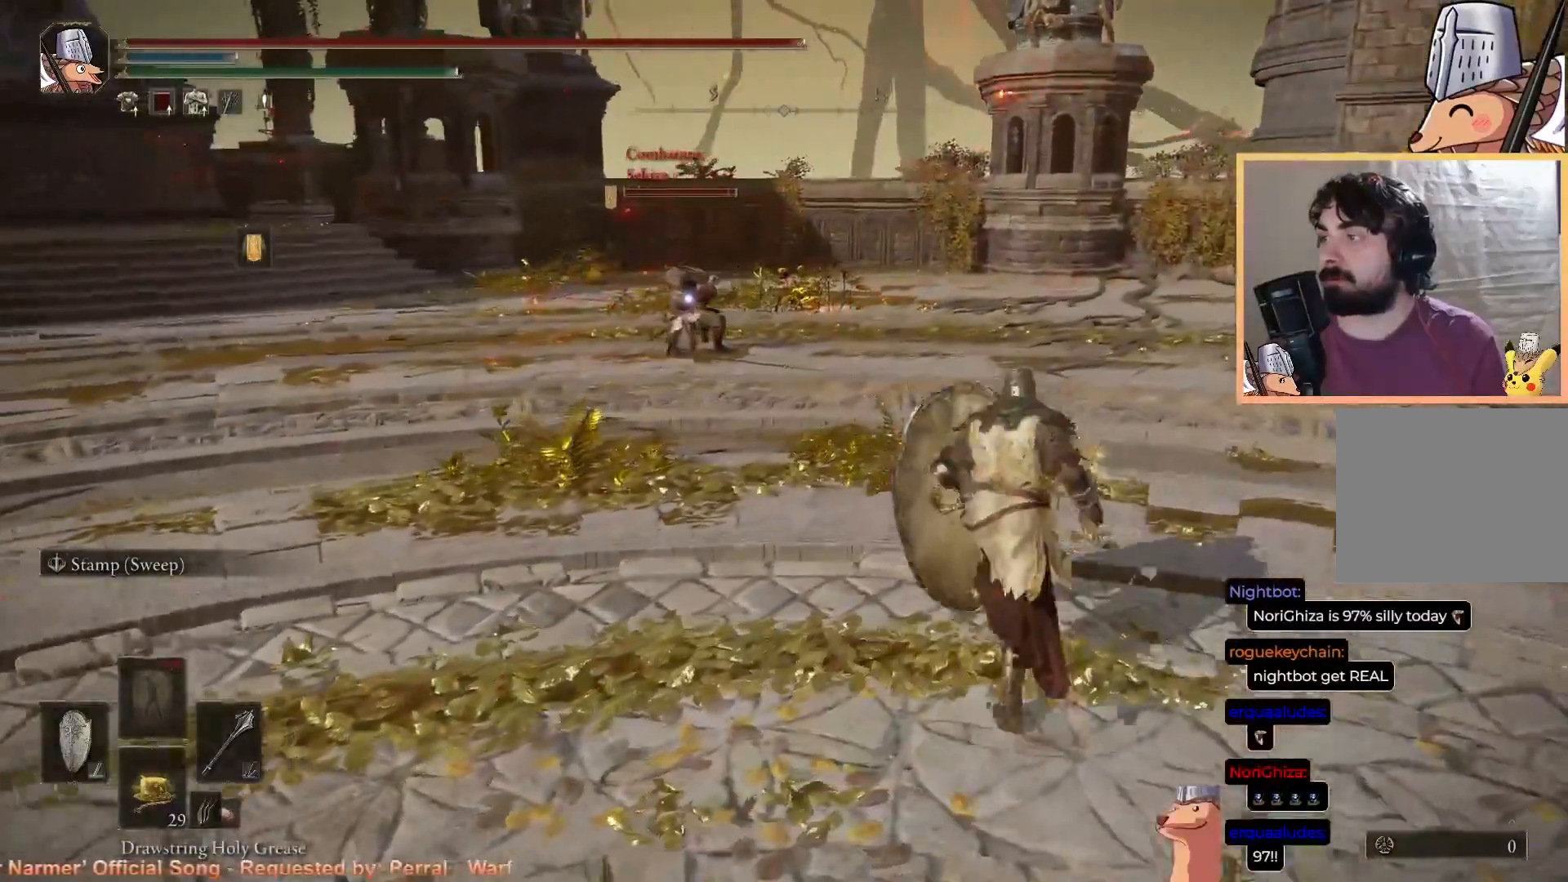
{"buttons": [], "left_stick": "up-right", "right_stick": "center", "events": [[300, "L1", "up"], [333, "CIRCLE", "up"], [417, "CIRCLE", "down"], [500, "CIRCLE", "up"]]}
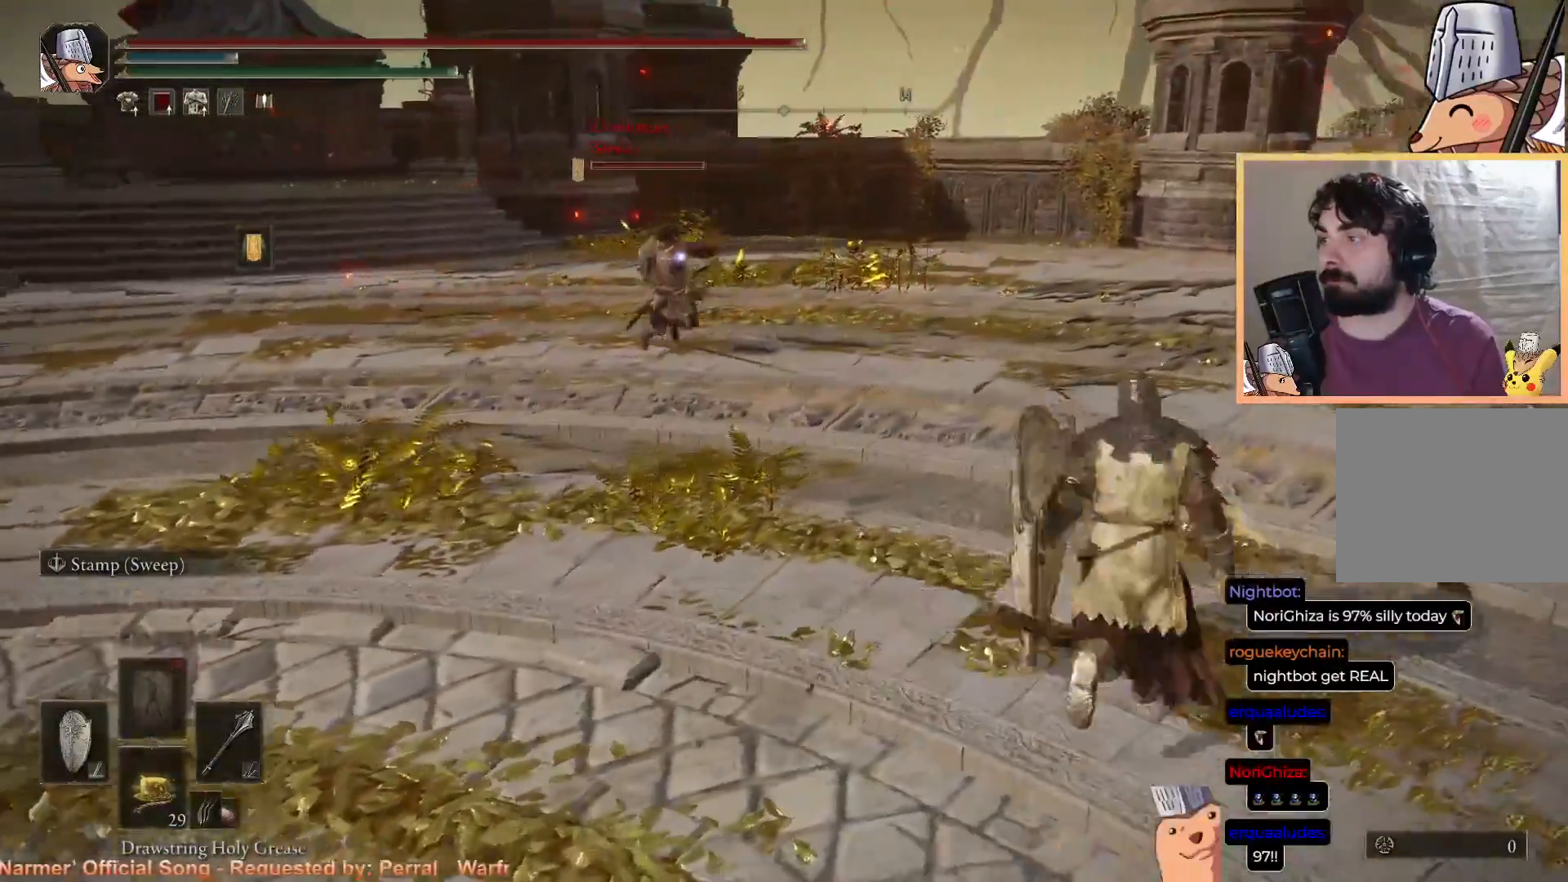
{"buttons": ["CIRCLE"], "left_stick": "right", "right_stick": "center", "events": [[33, "CIRCLE", "down"], [433, "left_stick", "right"]]}
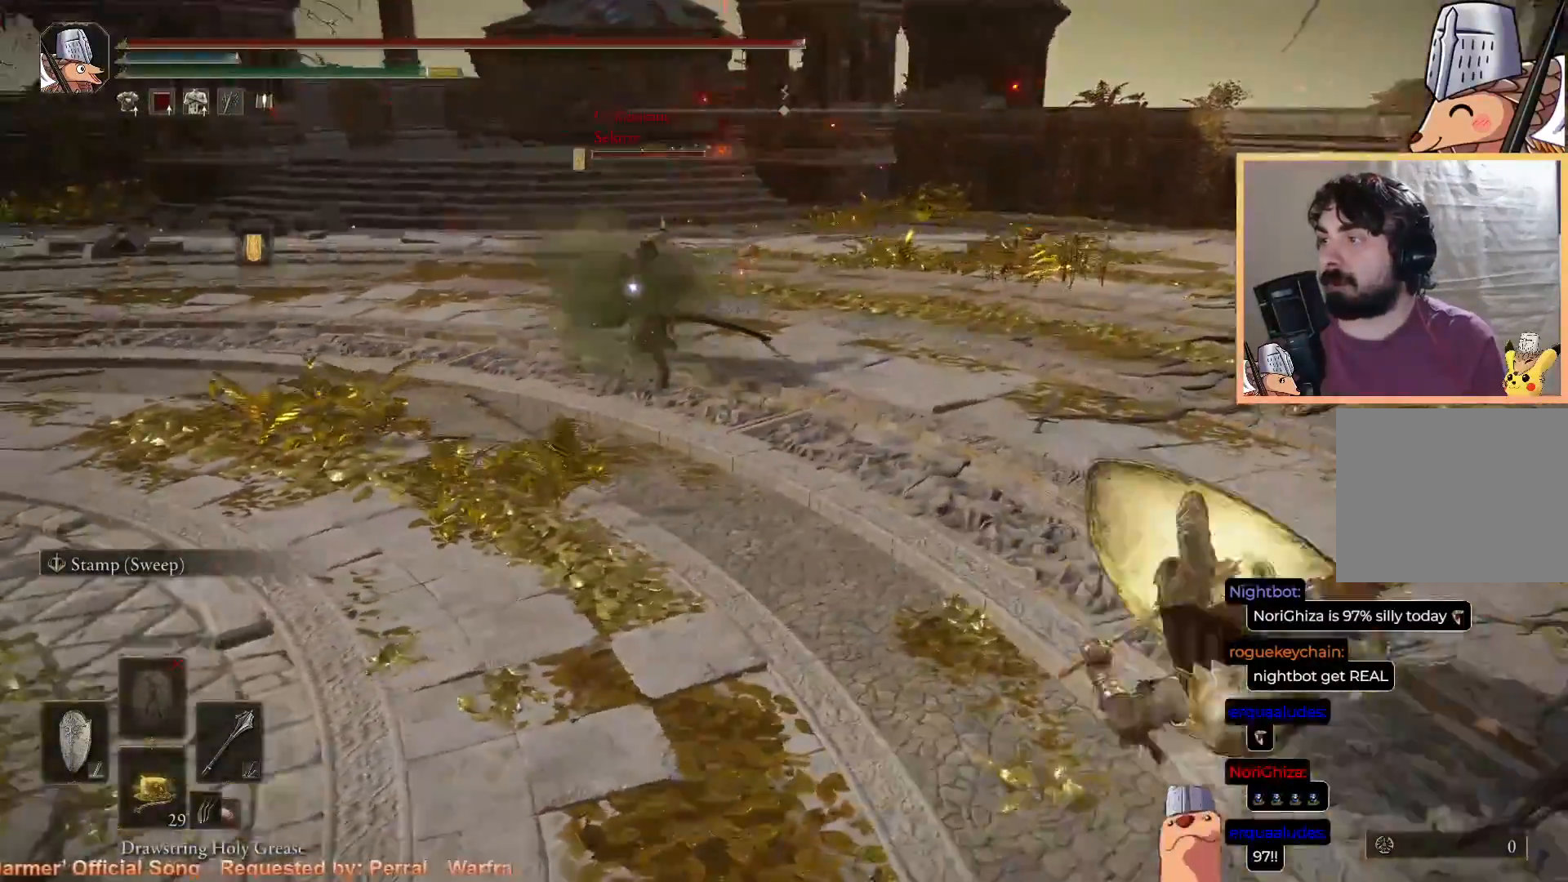
{"buttons": ["CIRCLE", "L1"], "left_stick": "down", "right_stick": "center", "events": [[17, "left_stick", "down-right"], [233, "L1", "down"], [500, "left_stick", "down"]]}
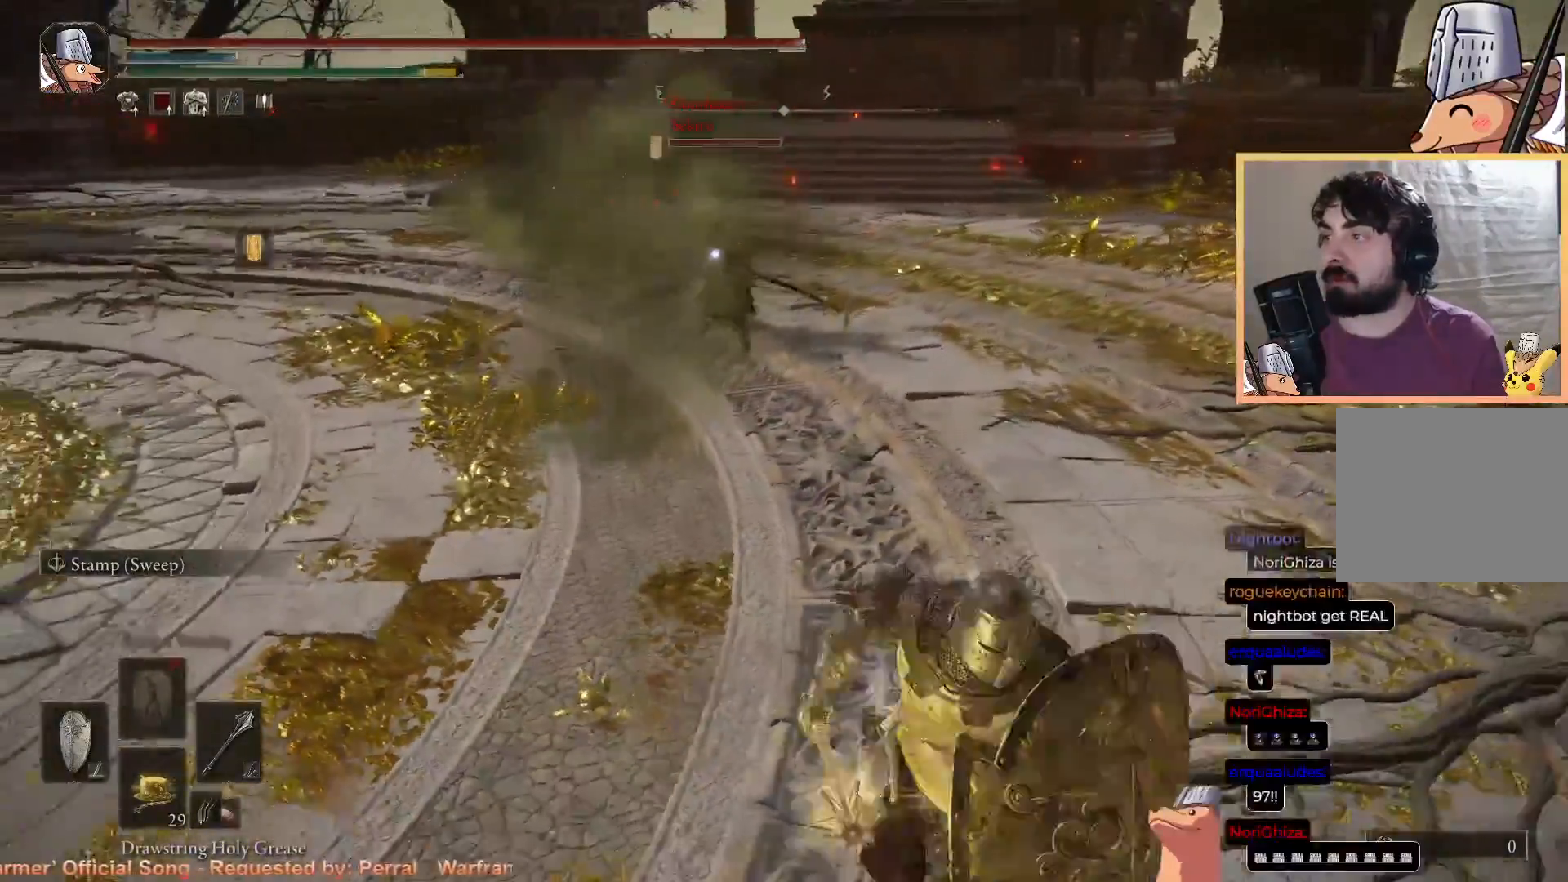
{"buttons": [], "left_stick": "down-left", "right_stick": "center", "events": [[83, "L1", "up"], [133, "CIRCLE", "up"], [200, "left_stick", "down-left"]]}
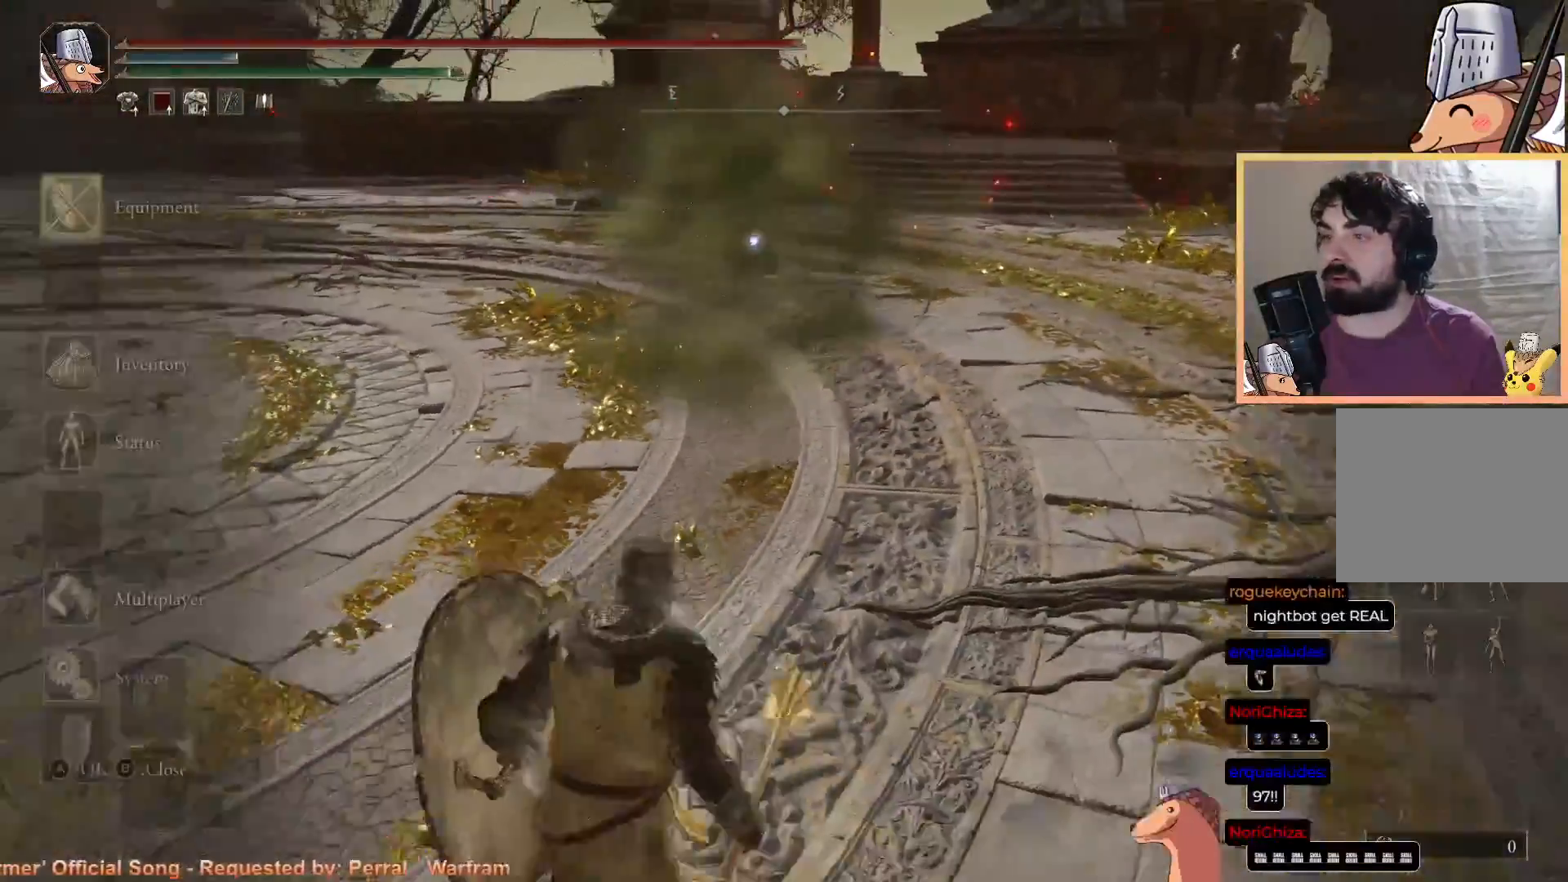
{"buttons": [], "left_stick": "left", "right_stick": "center", "events": [[483, "left_stick", "left"]]}
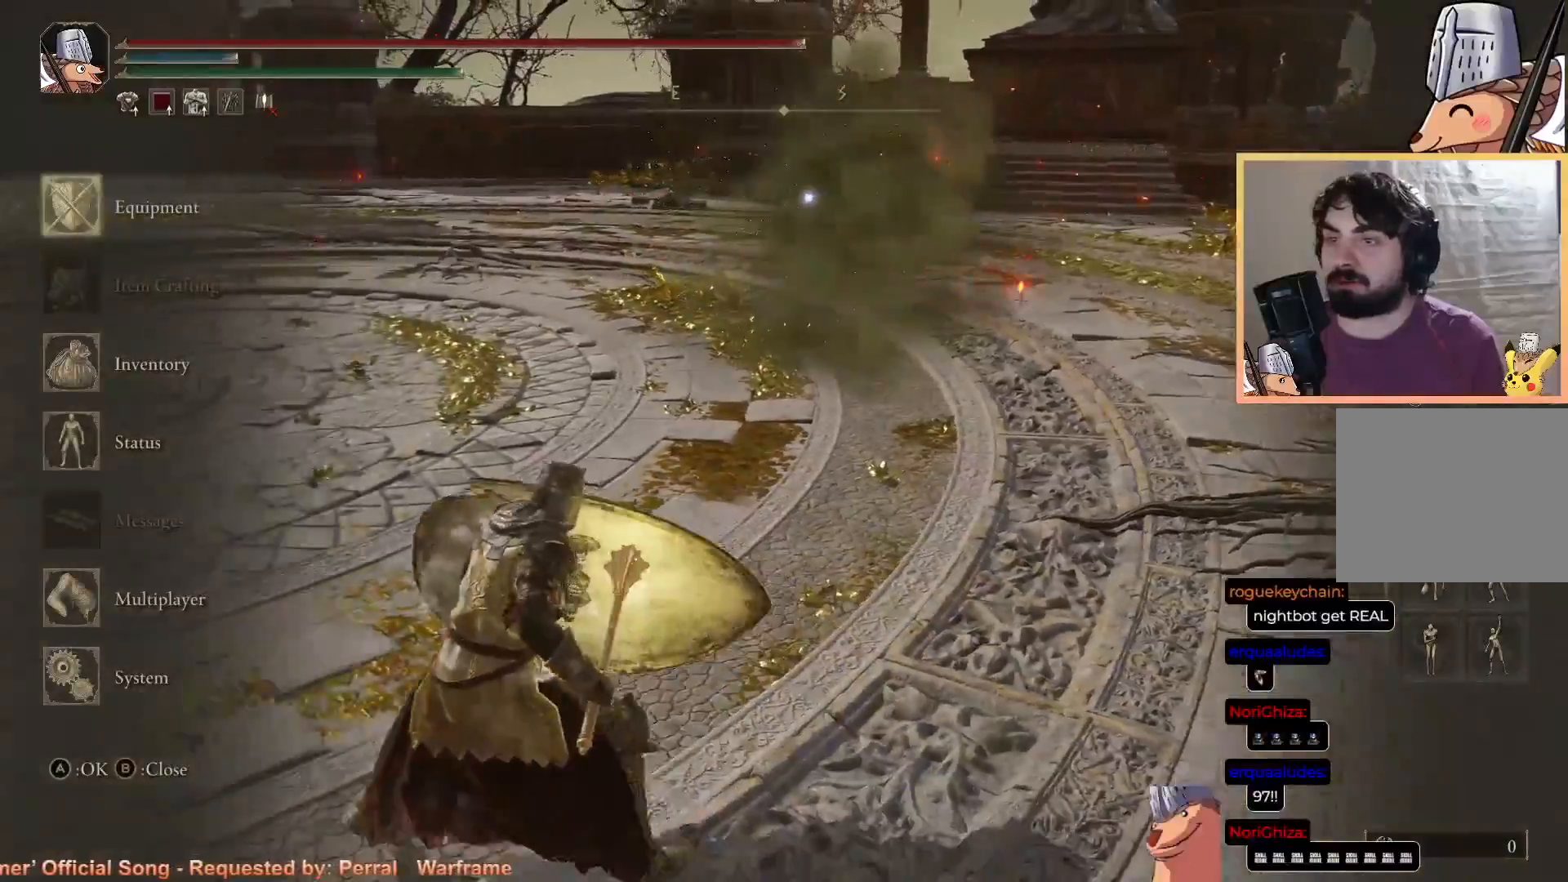
{"buttons": ["TRIANGLE"], "left_stick": "left", "right_stick": "center", "events": [[100, "DPAD_RIGHT", "down"], [200, "DPAD_RIGHT", "up"], [267, "DPAD_RIGHT", "down"], [367, "DPAD_RIGHT", "up"], [433, "TRIANGLE", "down"]]}
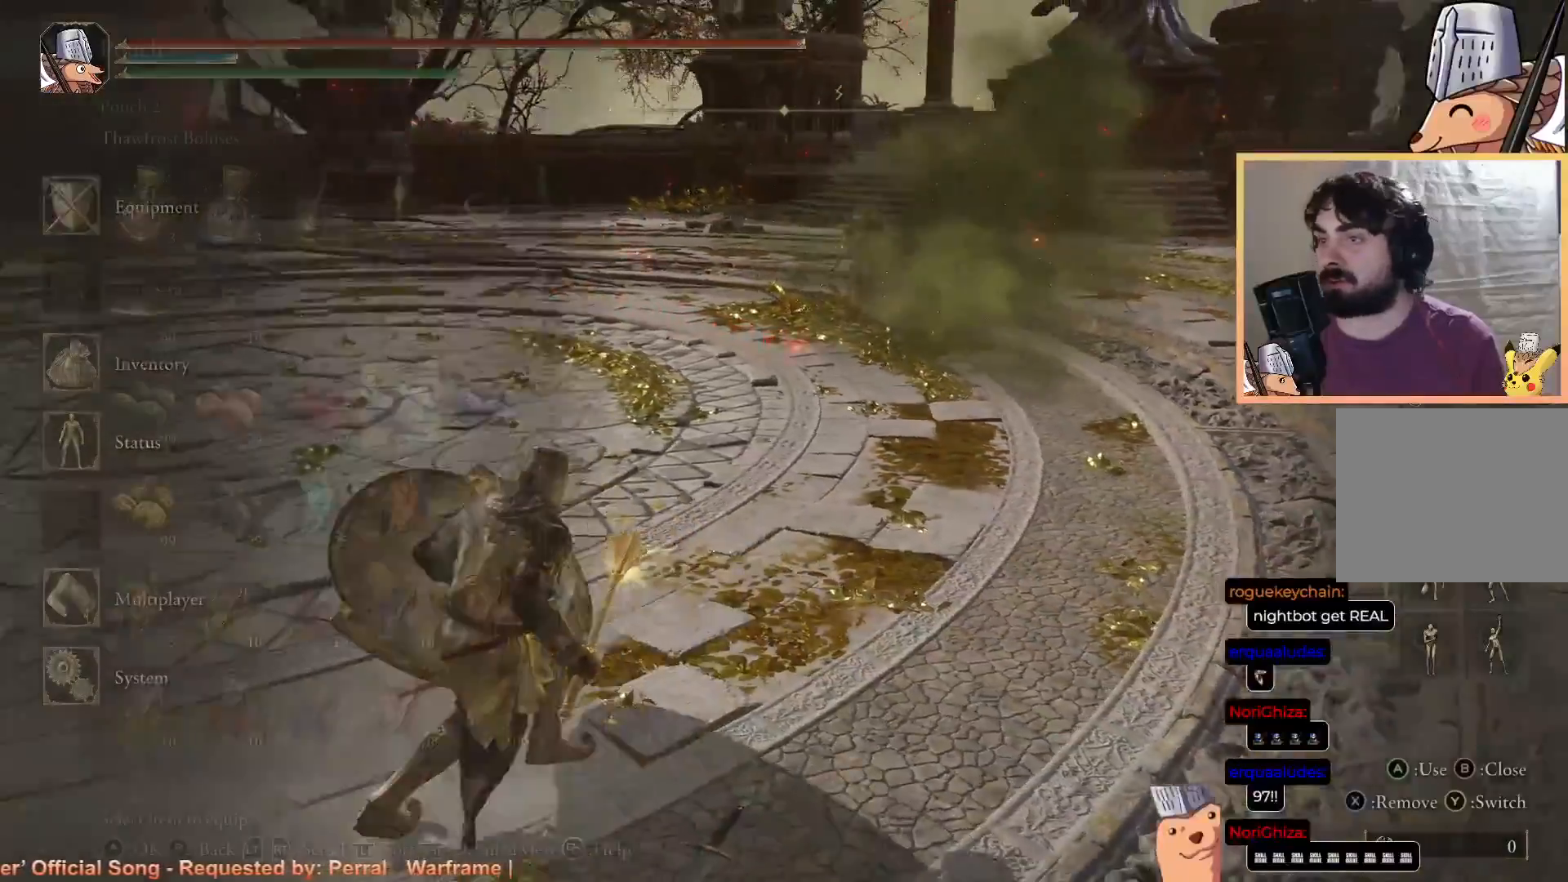
{"buttons": [], "left_stick": "left", "right_stick": "center", "events": [[50, "TRIANGLE", "up"]]}